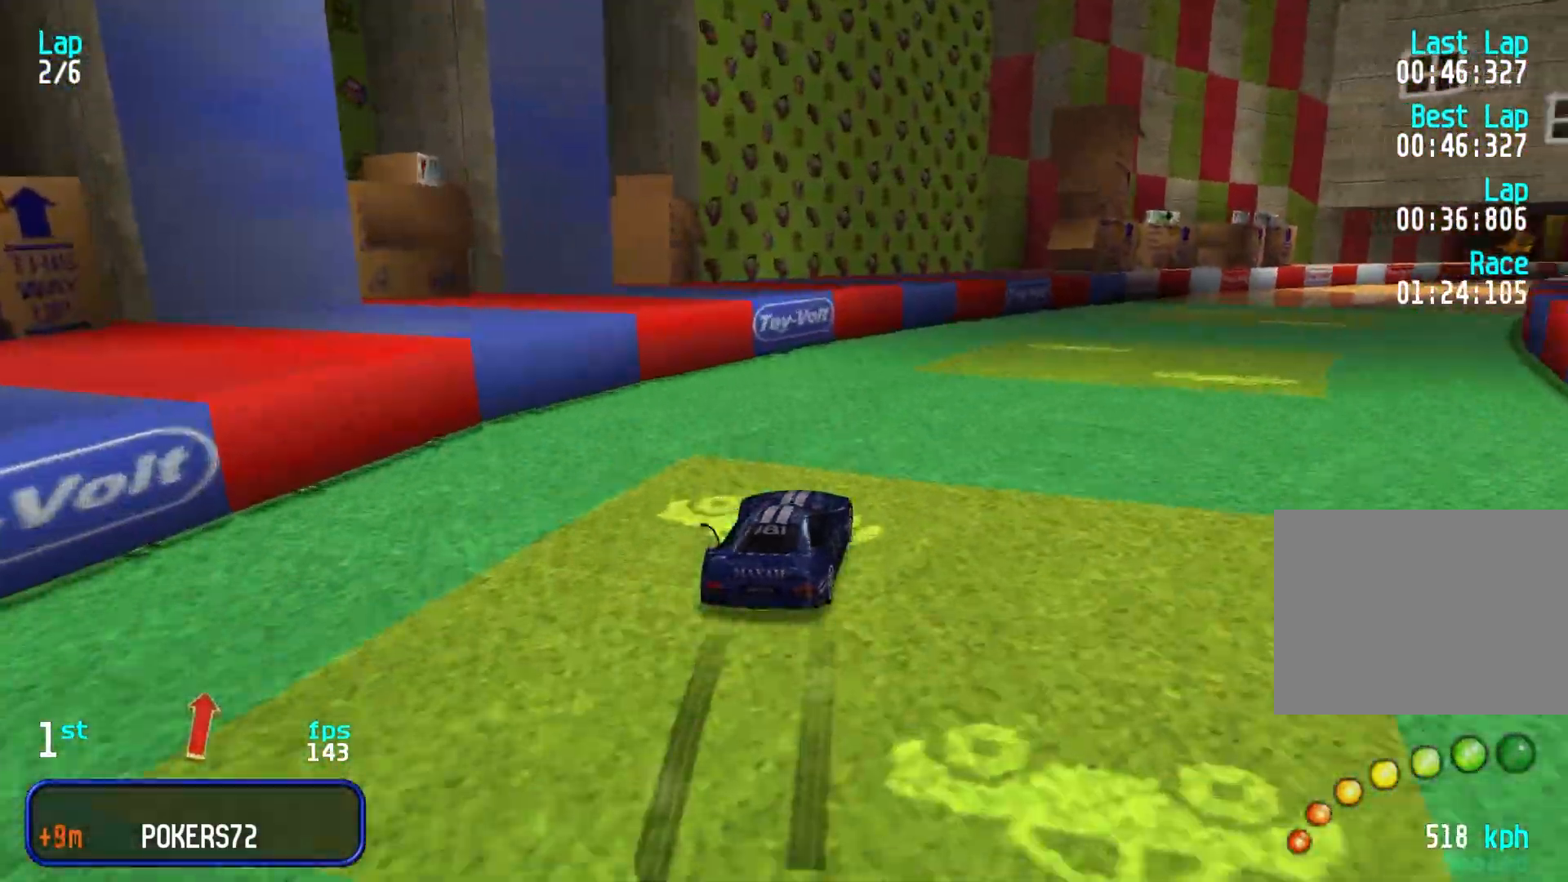
Gameplay with keyboard; each line is a JSON object with the keys held at the frame after it. "events" lists presses ("down") and releases ("up") of "down", "left", "right" and "up" between this image and that frame as [ms after this image, input, new state], when the widget could be followed in between. No other keys are recorded. Mouse input is not recorded.
{"keys": ["up"], "events": [[17, "right", "down"], [150, "right", "up"], [200, "right", "down"], [300, "right", "up"], [400, "right", "down"], [483, "right", "up"]]}
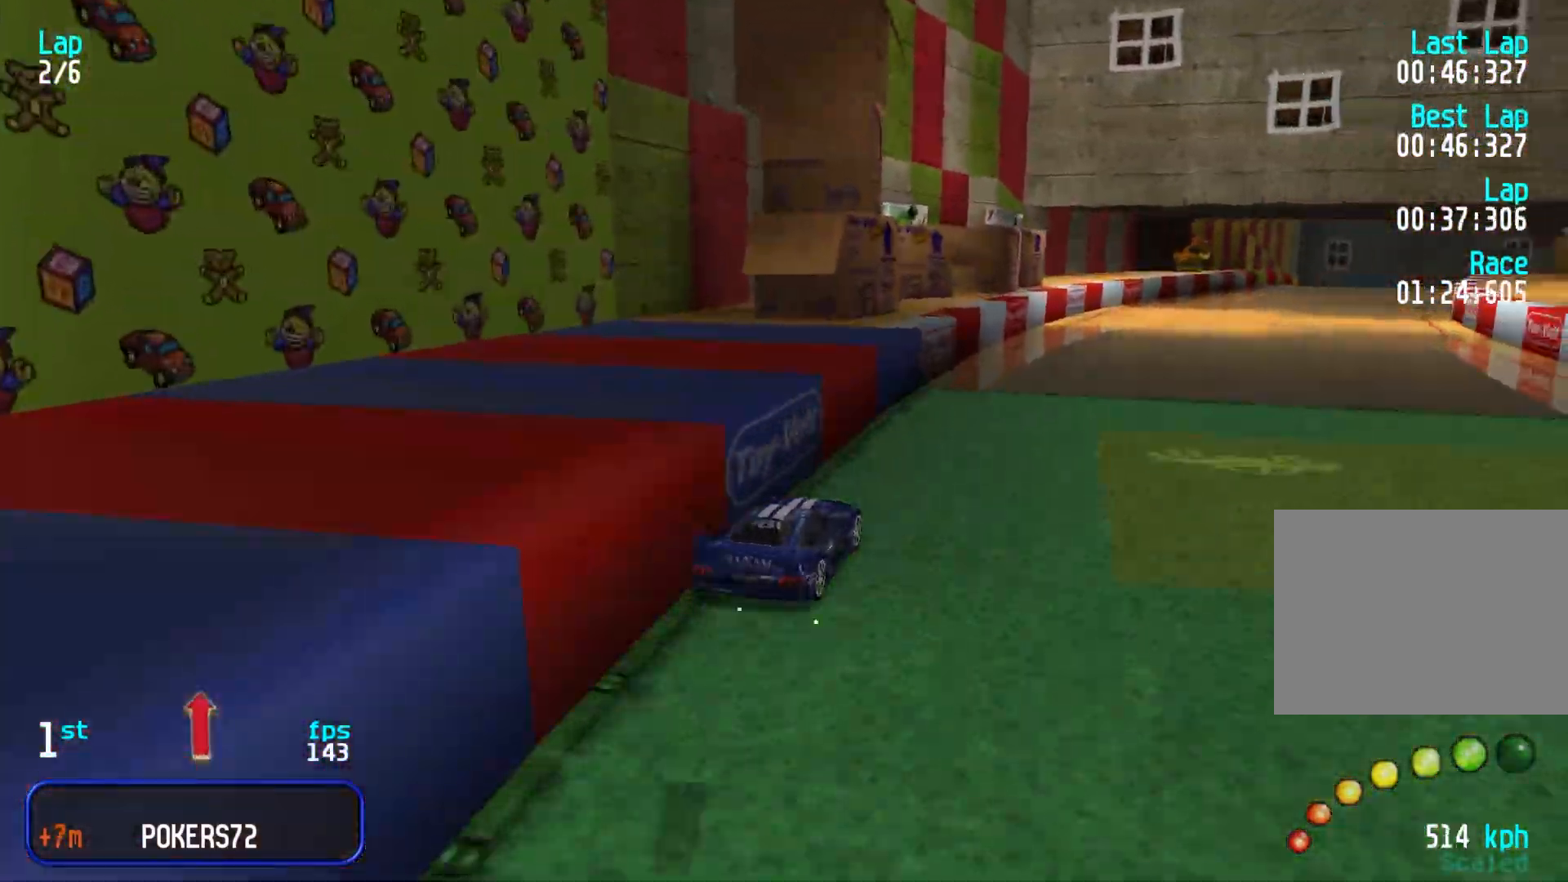
{"keys": ["up"], "events": [[83, "right", "down"], [133, "right", "up"], [267, "right", "down"], [300, "right", "up"]]}
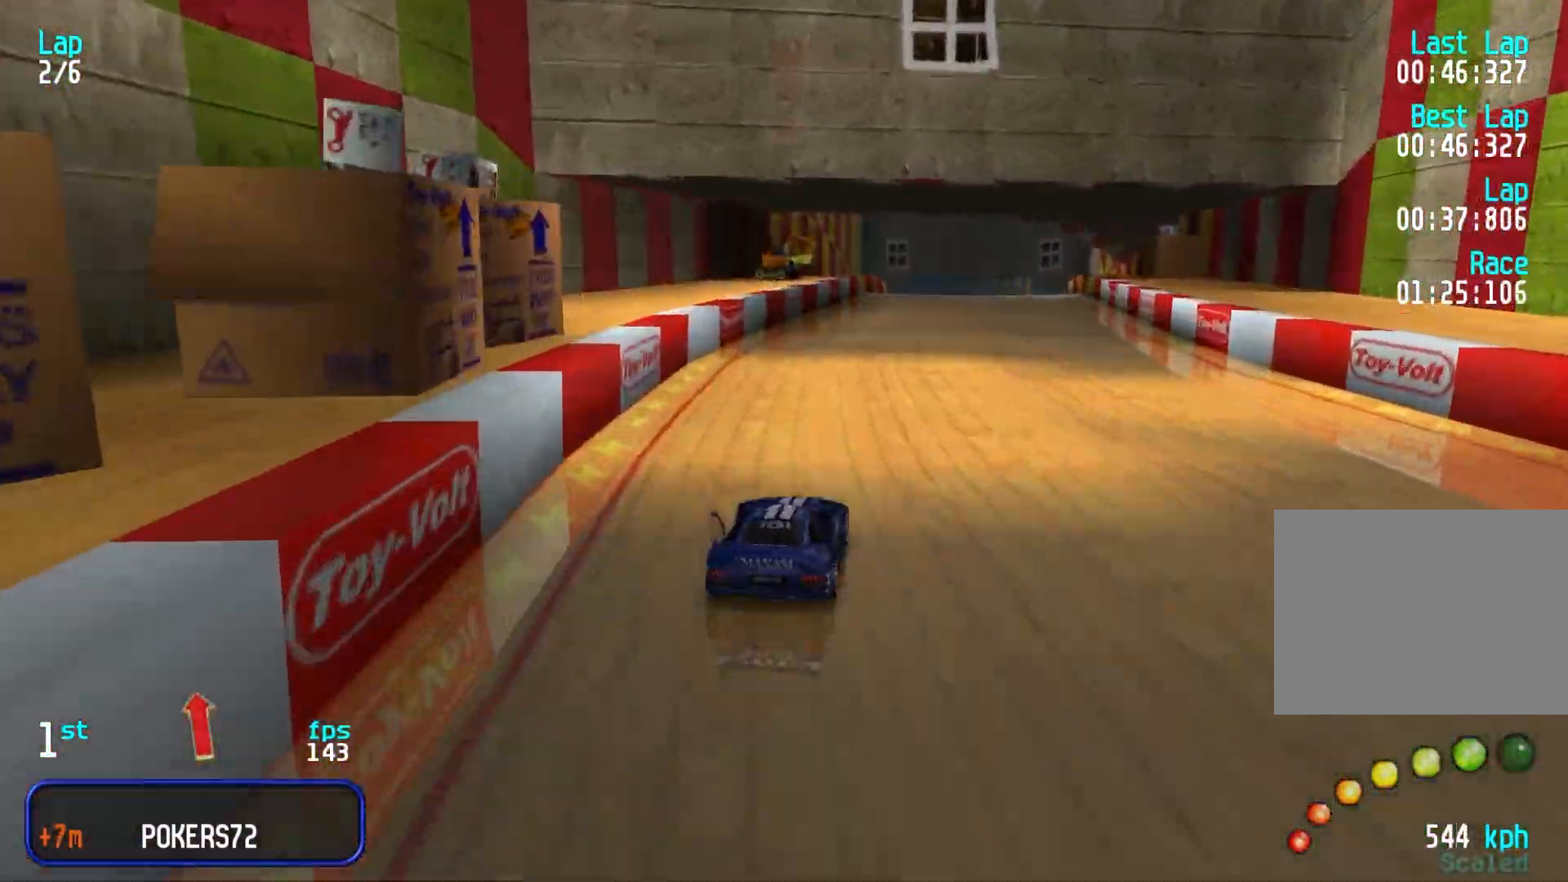
{"keys": ["up"], "events": []}
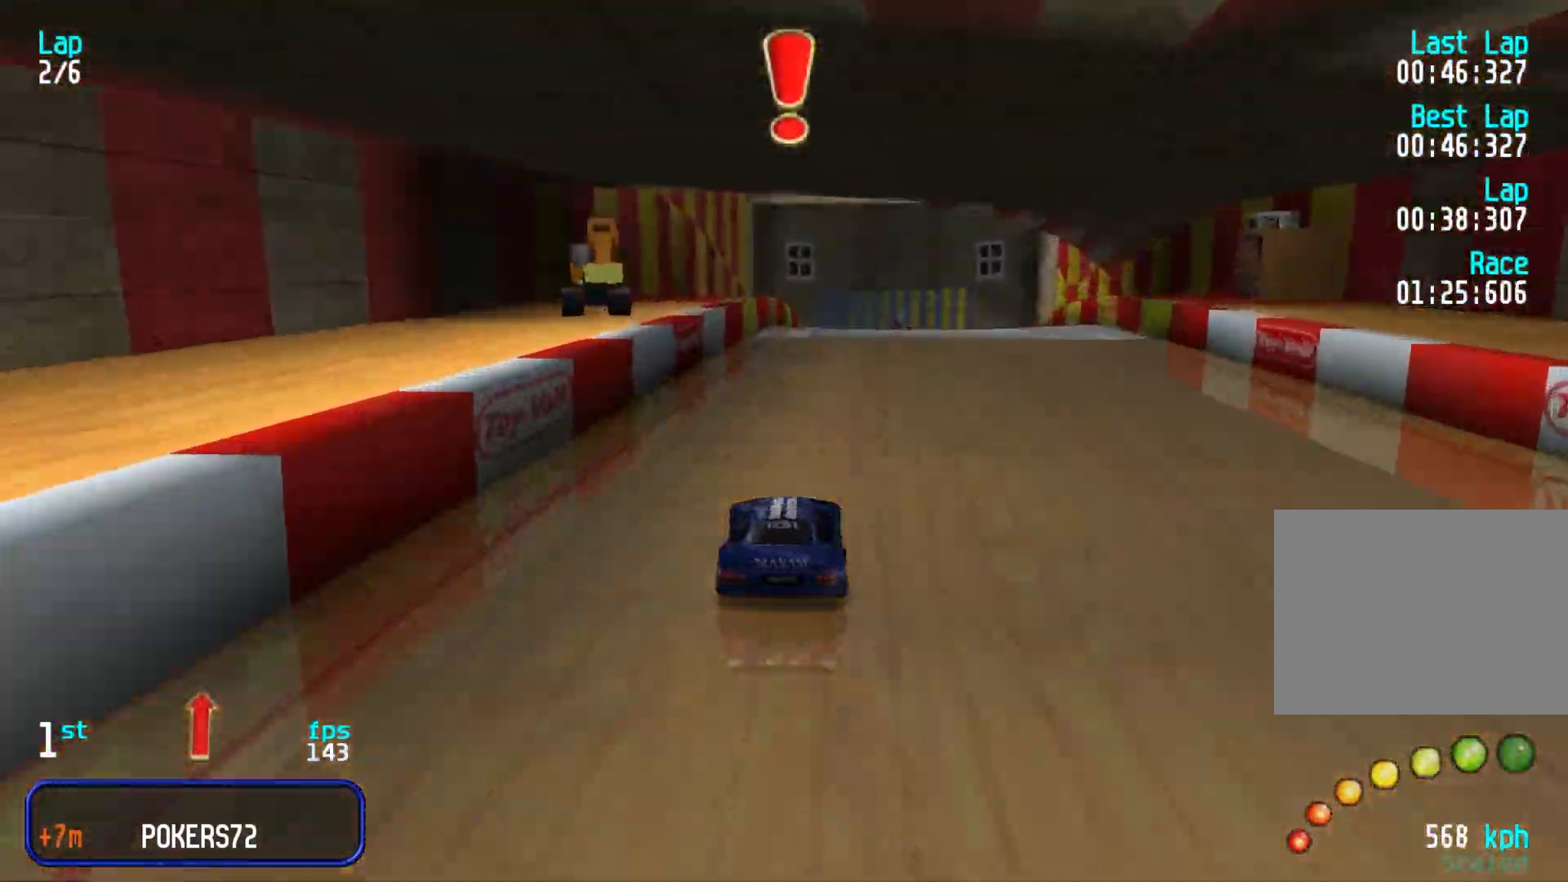
{"keys": ["up"], "events": []}
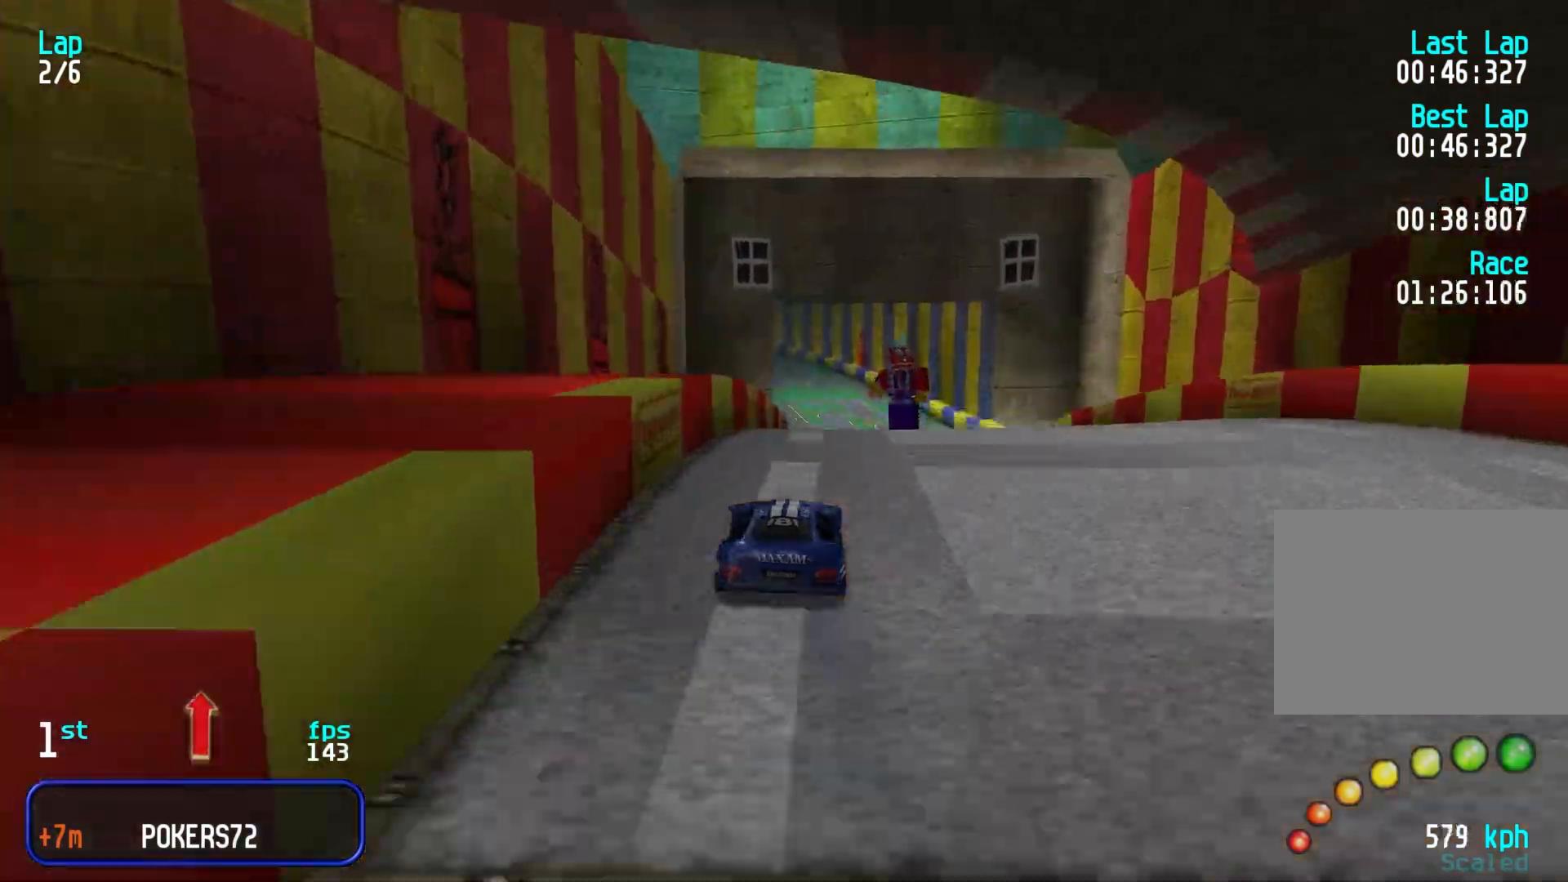
{"keys": ["up"], "events": []}
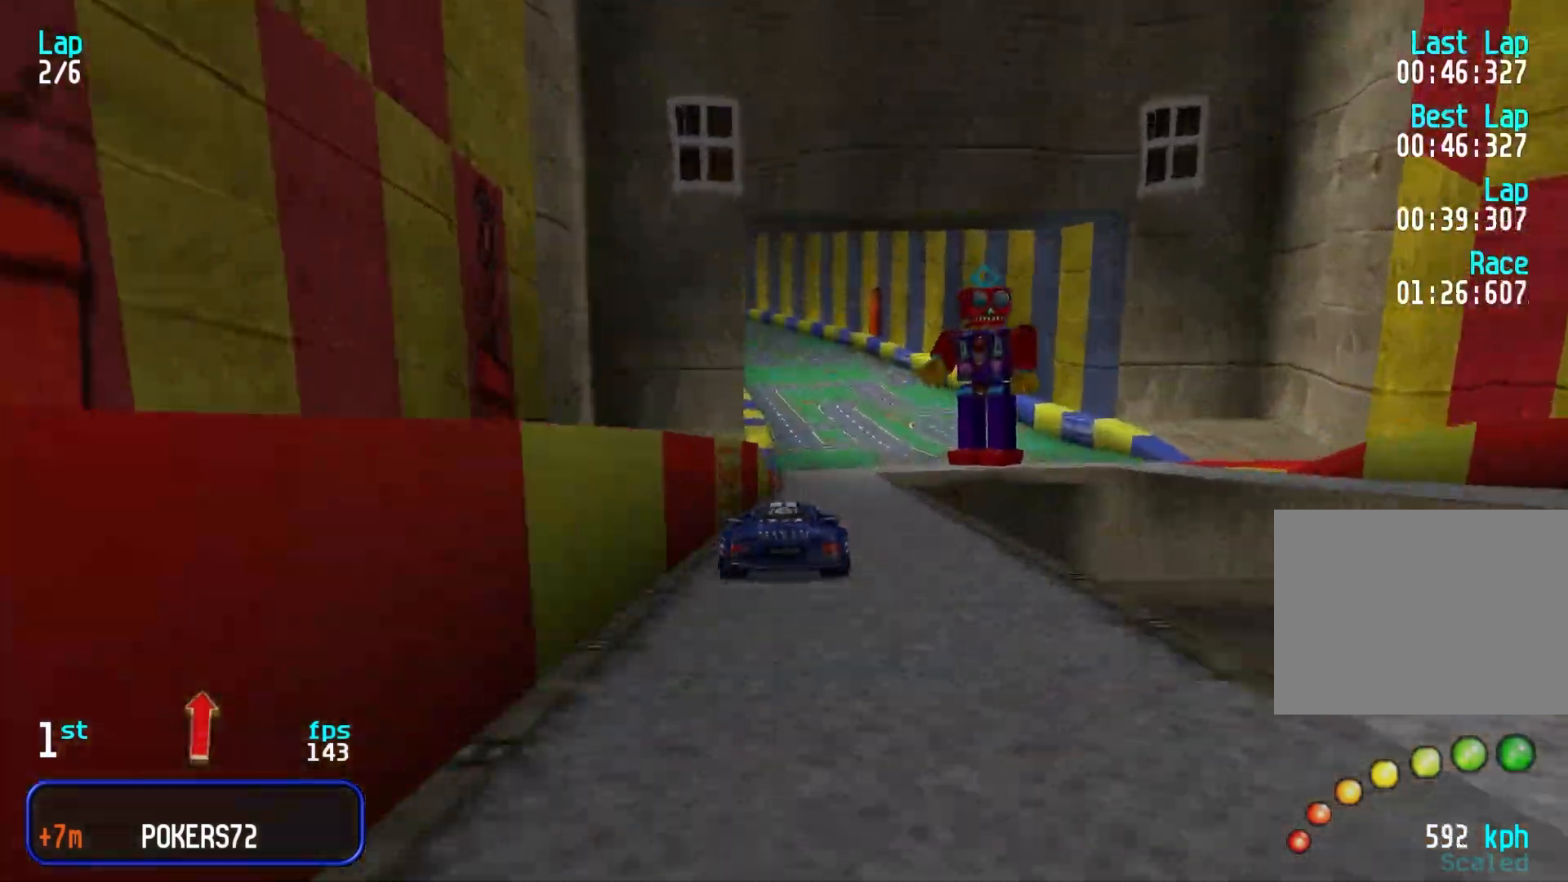
{"keys": ["up"], "events": []}
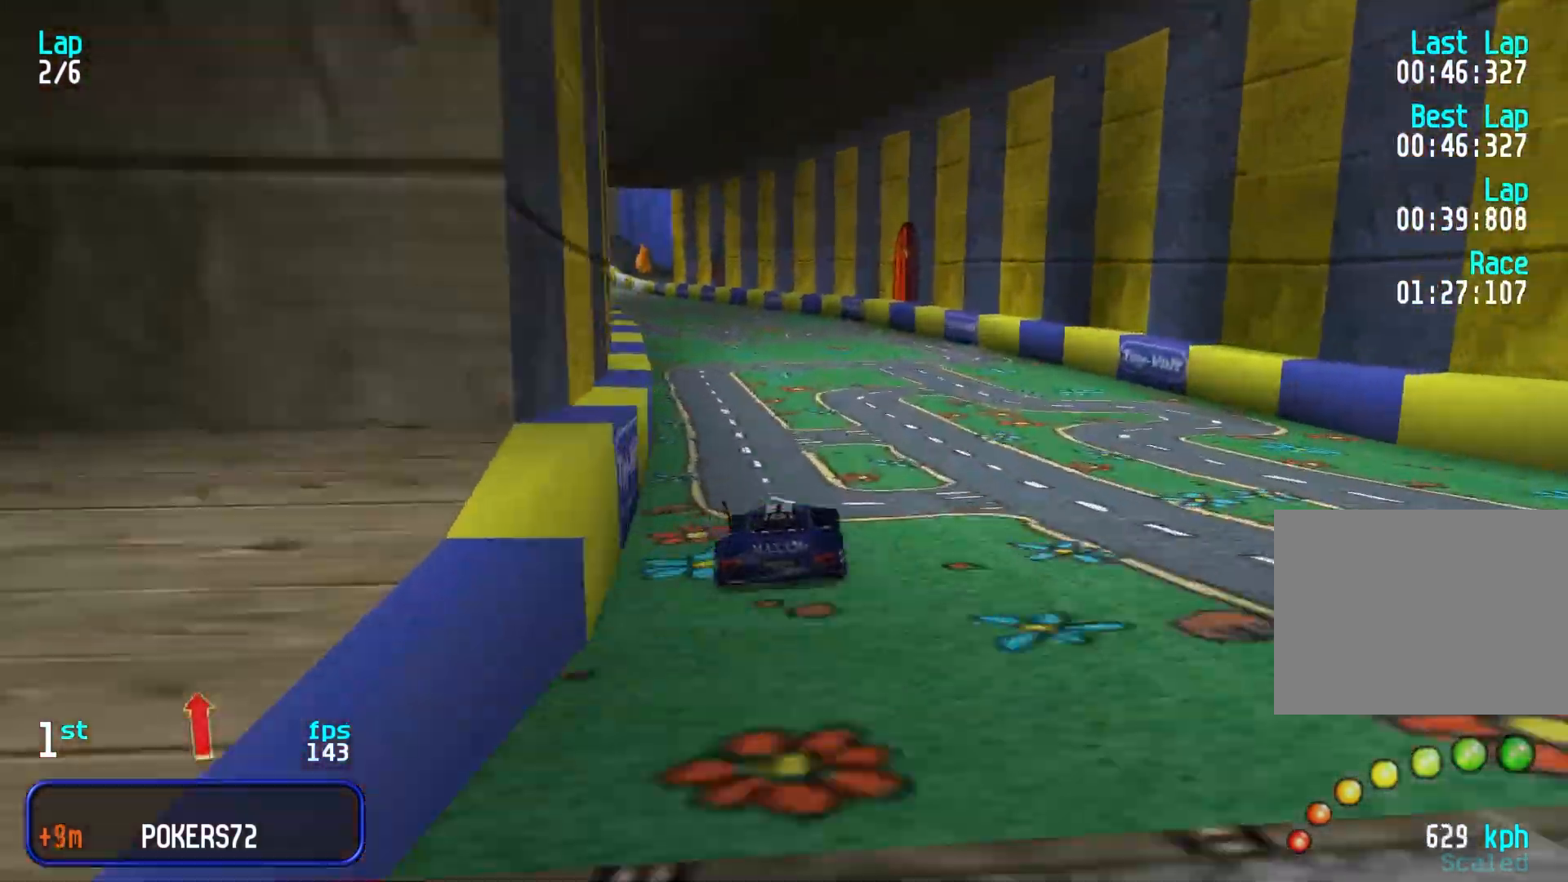
{"keys": ["up"], "events": [[50, "left", "down"], [100, "left", "up"], [433, "left", "down"], [483, "left", "up"]]}
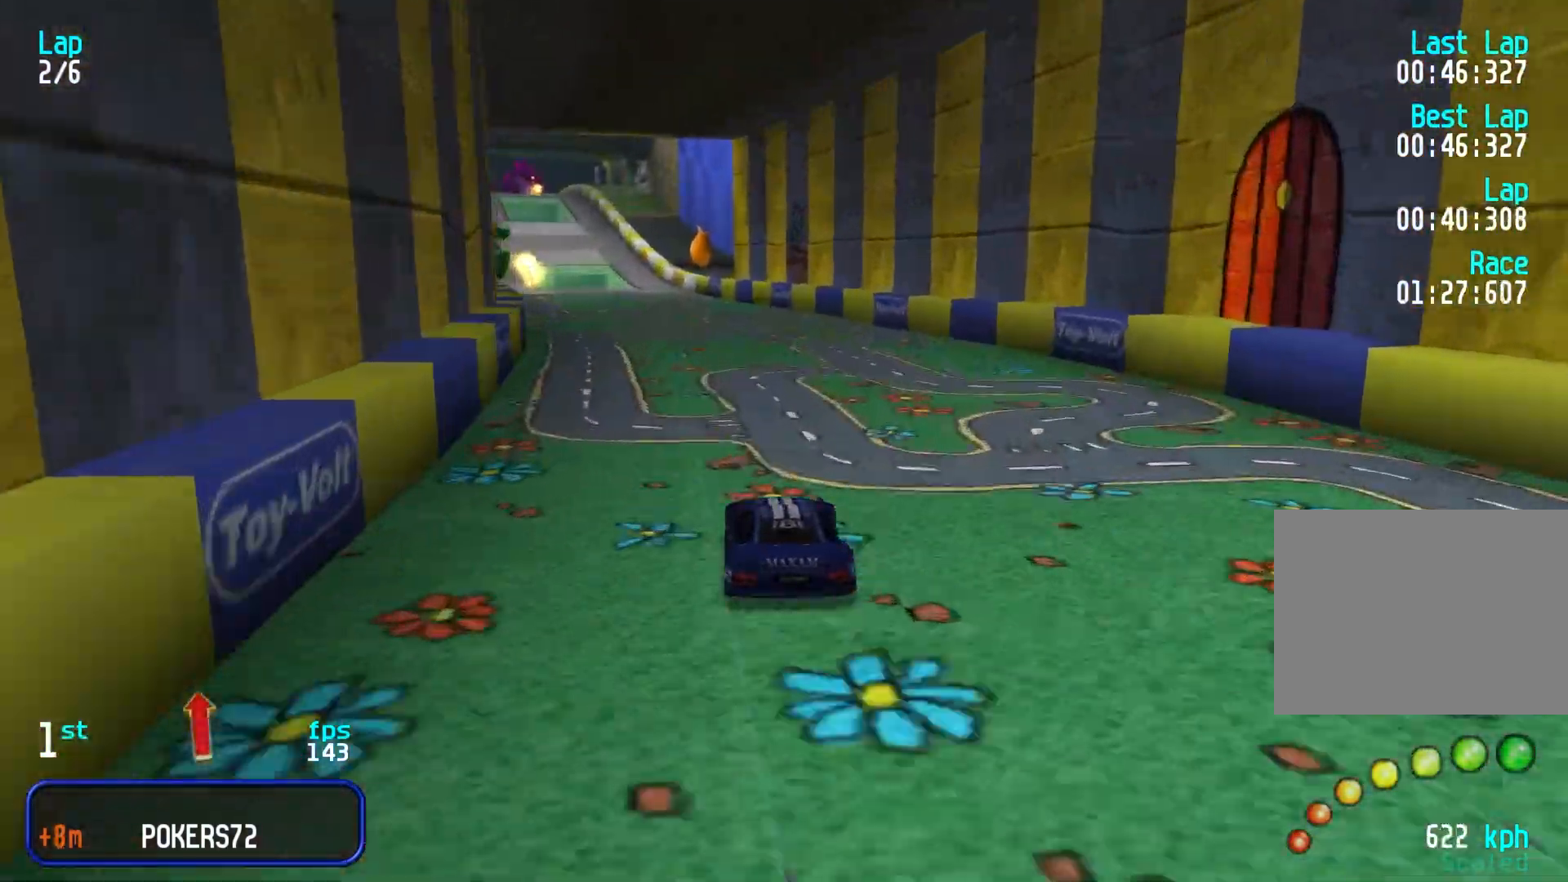
{"keys": ["up"], "events": [[83, "left", "down"], [133, "left", "up"], [267, "left", "down"], [317, "left", "up"]]}
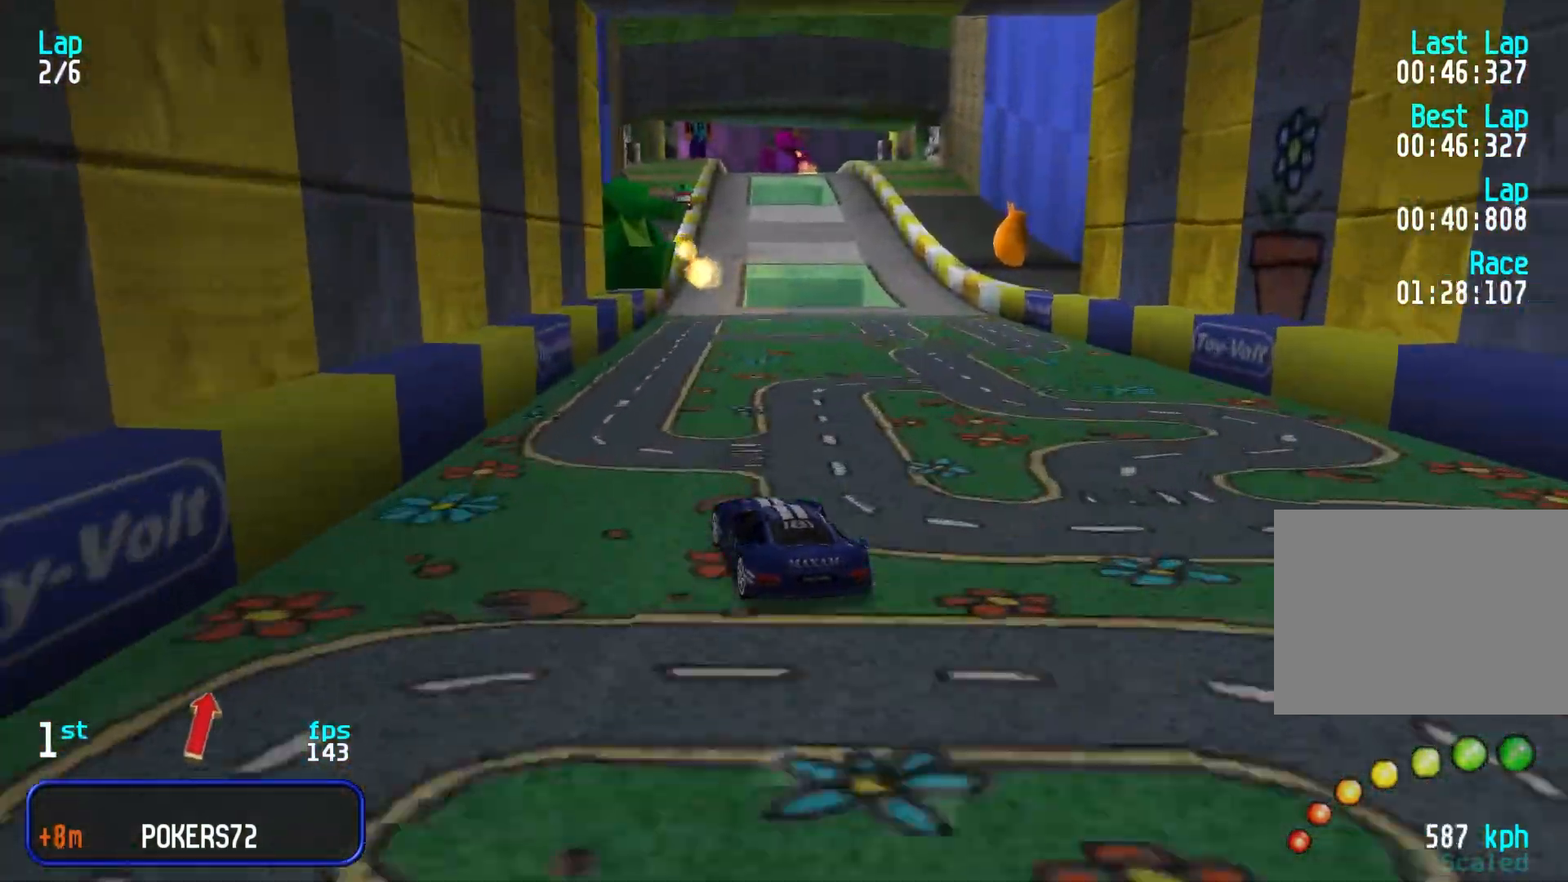
{"keys": ["up"], "events": [[100, "right", "down"], [183, "right", "up"], [283, "right", "down"], [333, "right", "up"]]}
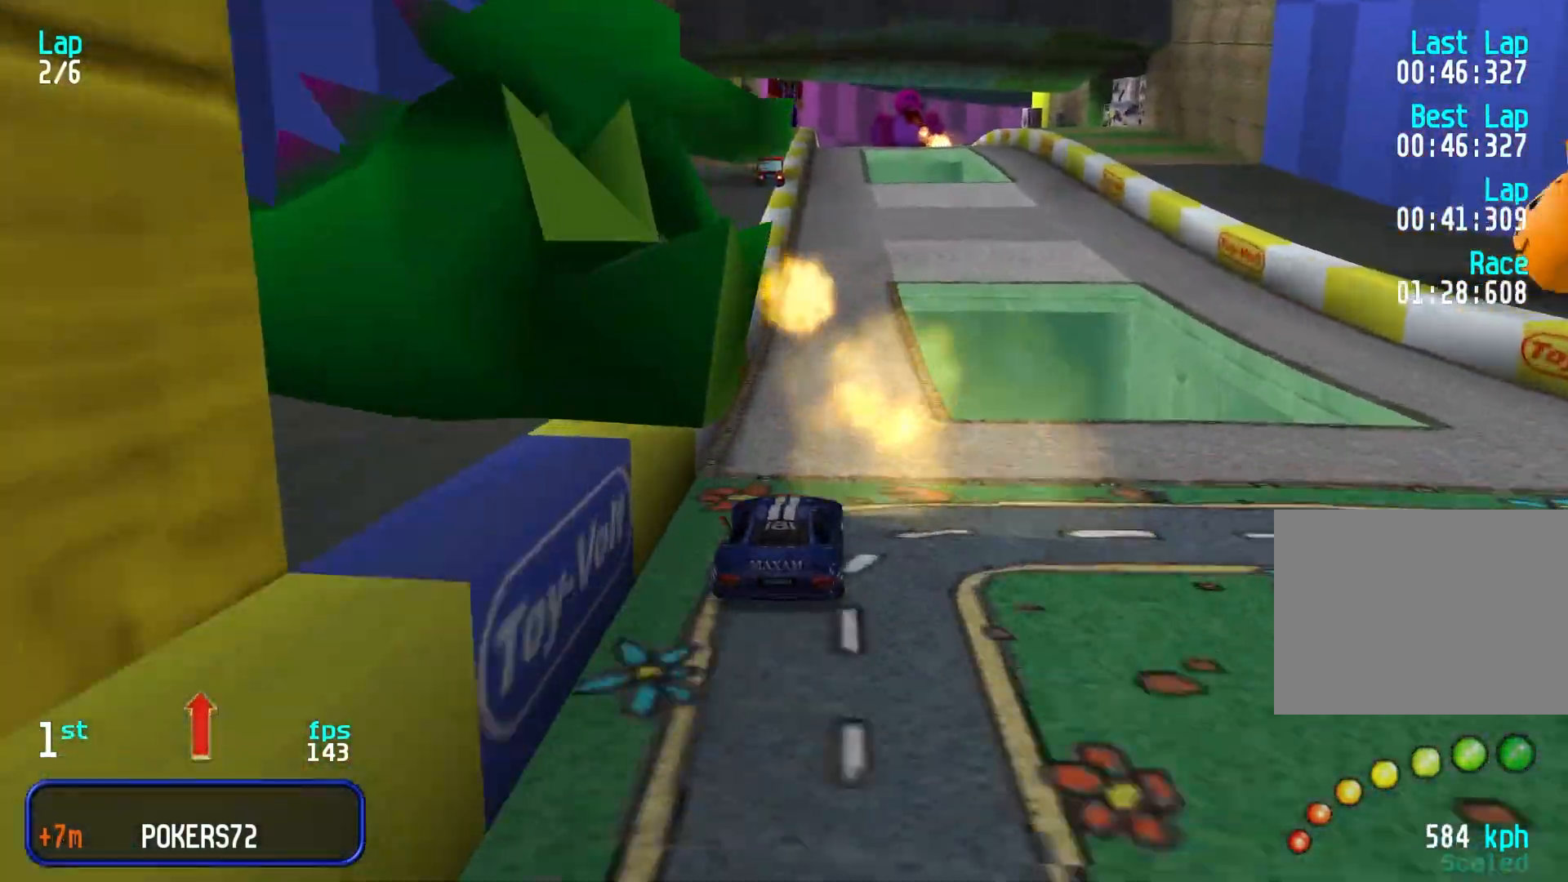
{"keys": ["up"], "events": []}
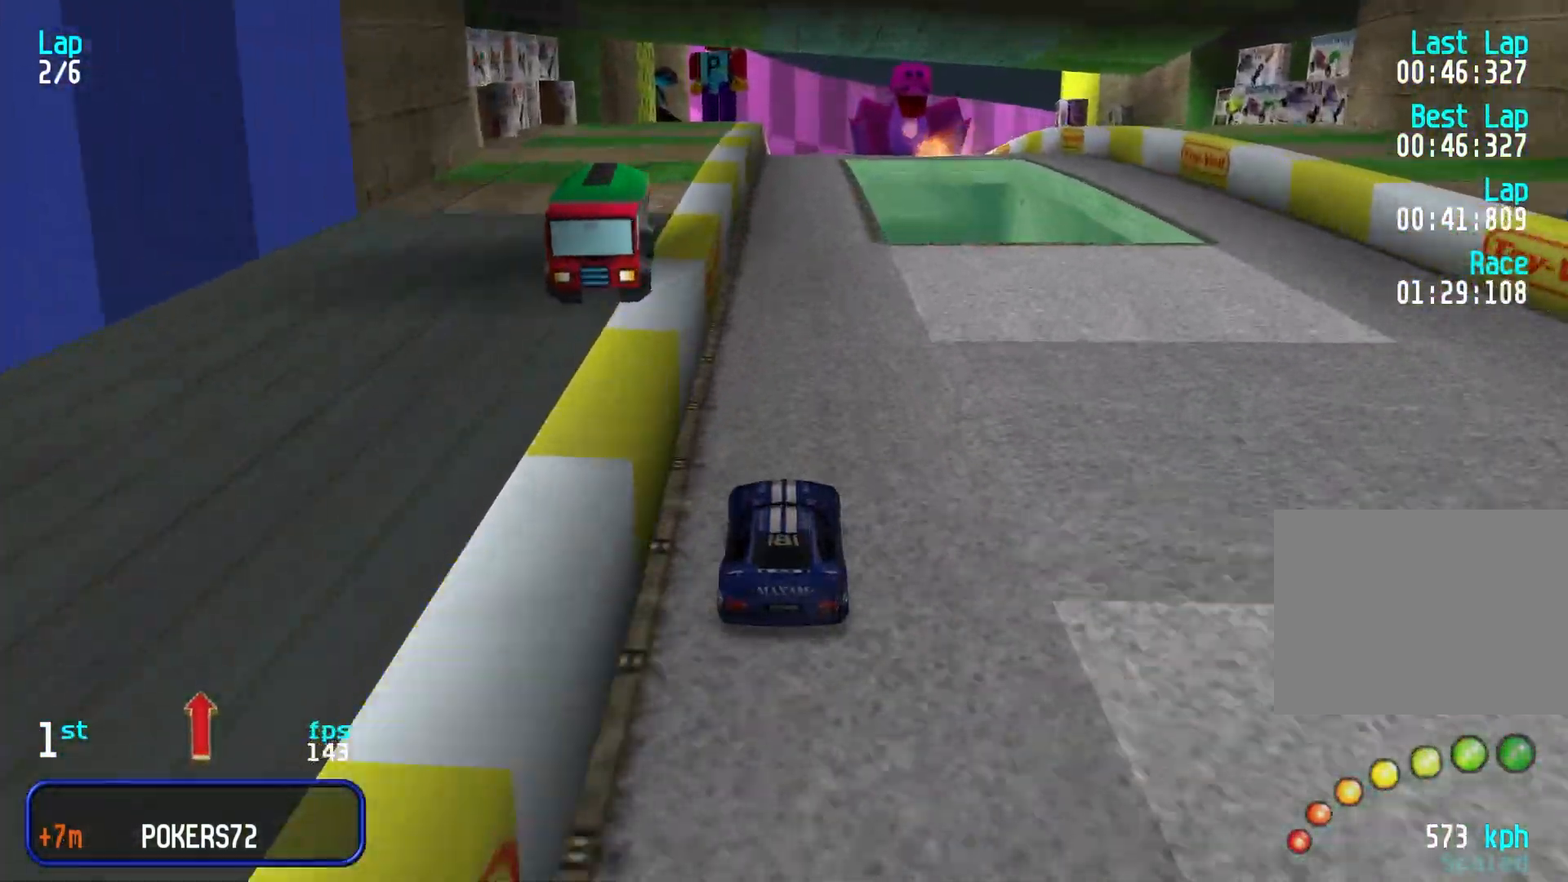
{"keys": ["up"], "events": []}
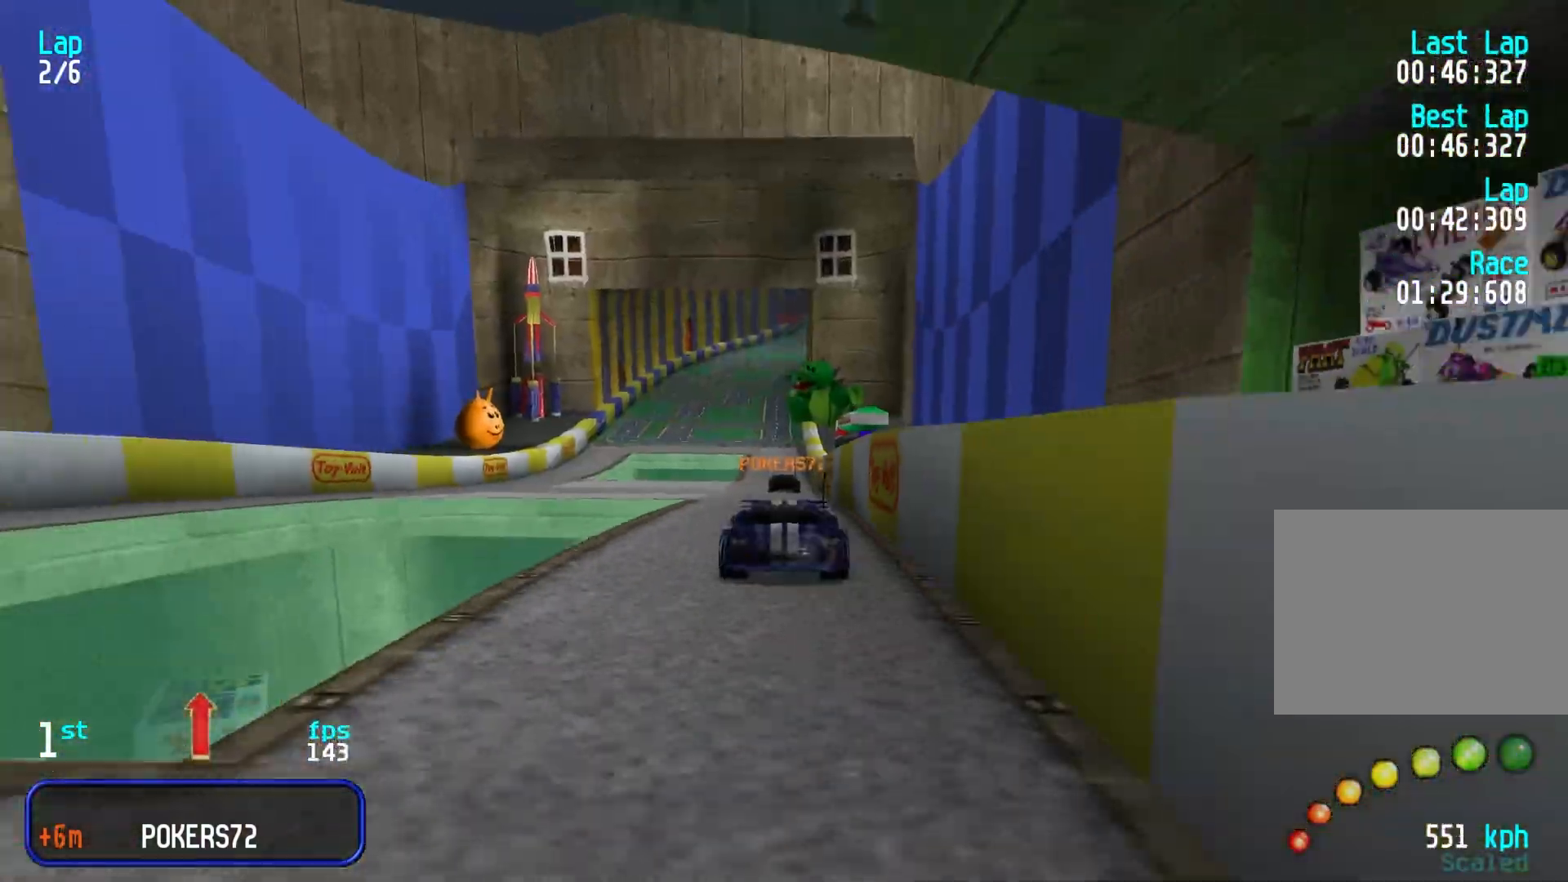
{"keys": ["right", "up"], "events": [[333, "right", "down"], [367, "right", "up"], [467, "right", "down"]]}
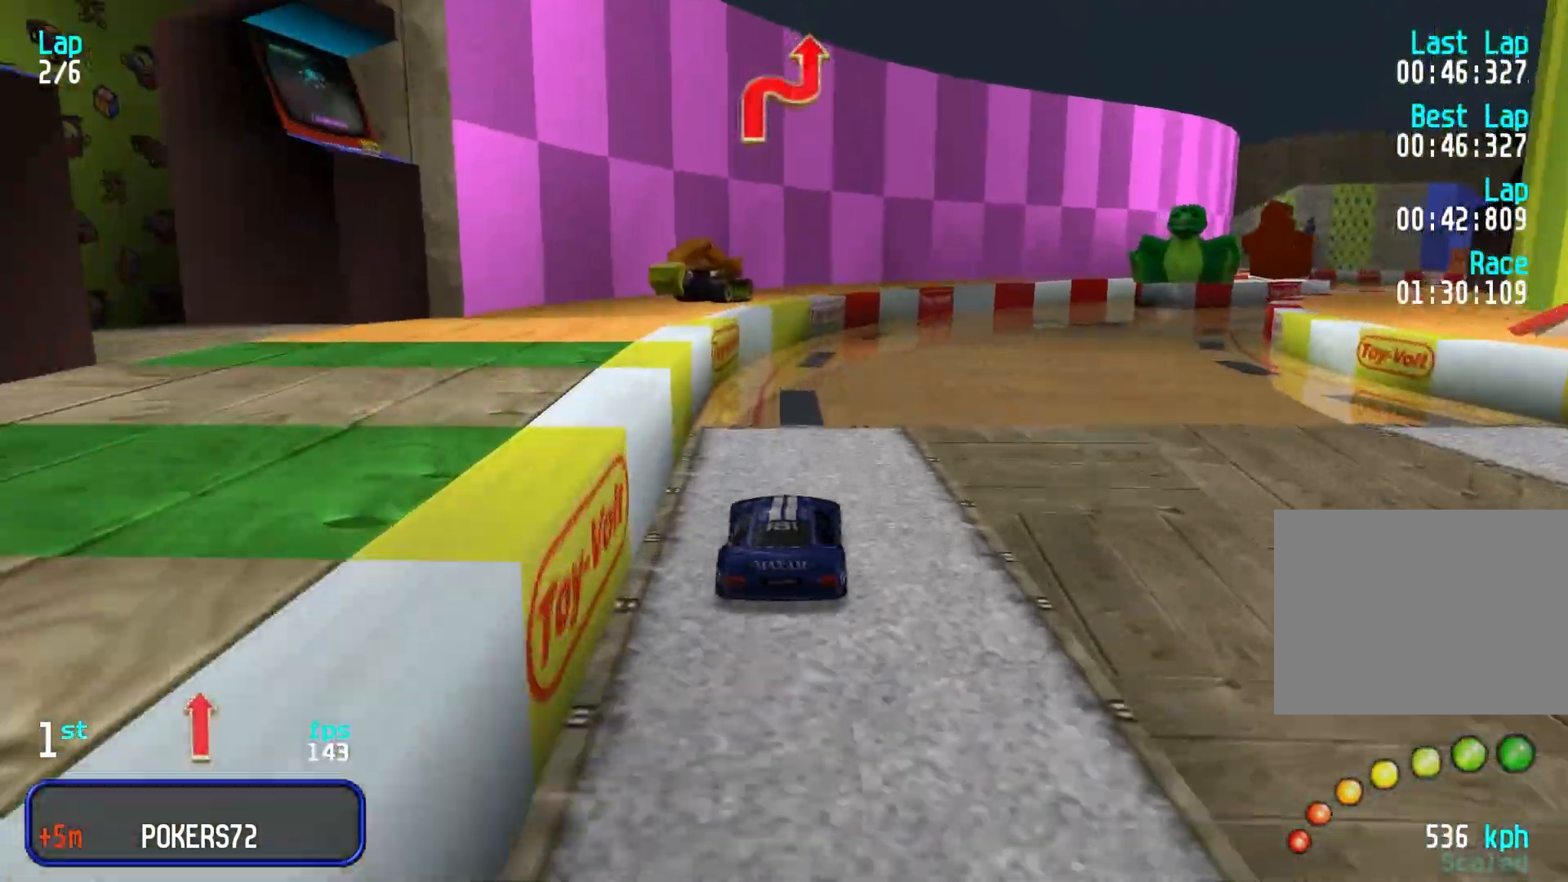
{"keys": ["right", "up"], "events": [[17, "right", "up"], [150, "right", "down"], [200, "right", "up"], [283, "right", "down"], [383, "right", "up"], [483, "right", "down"]]}
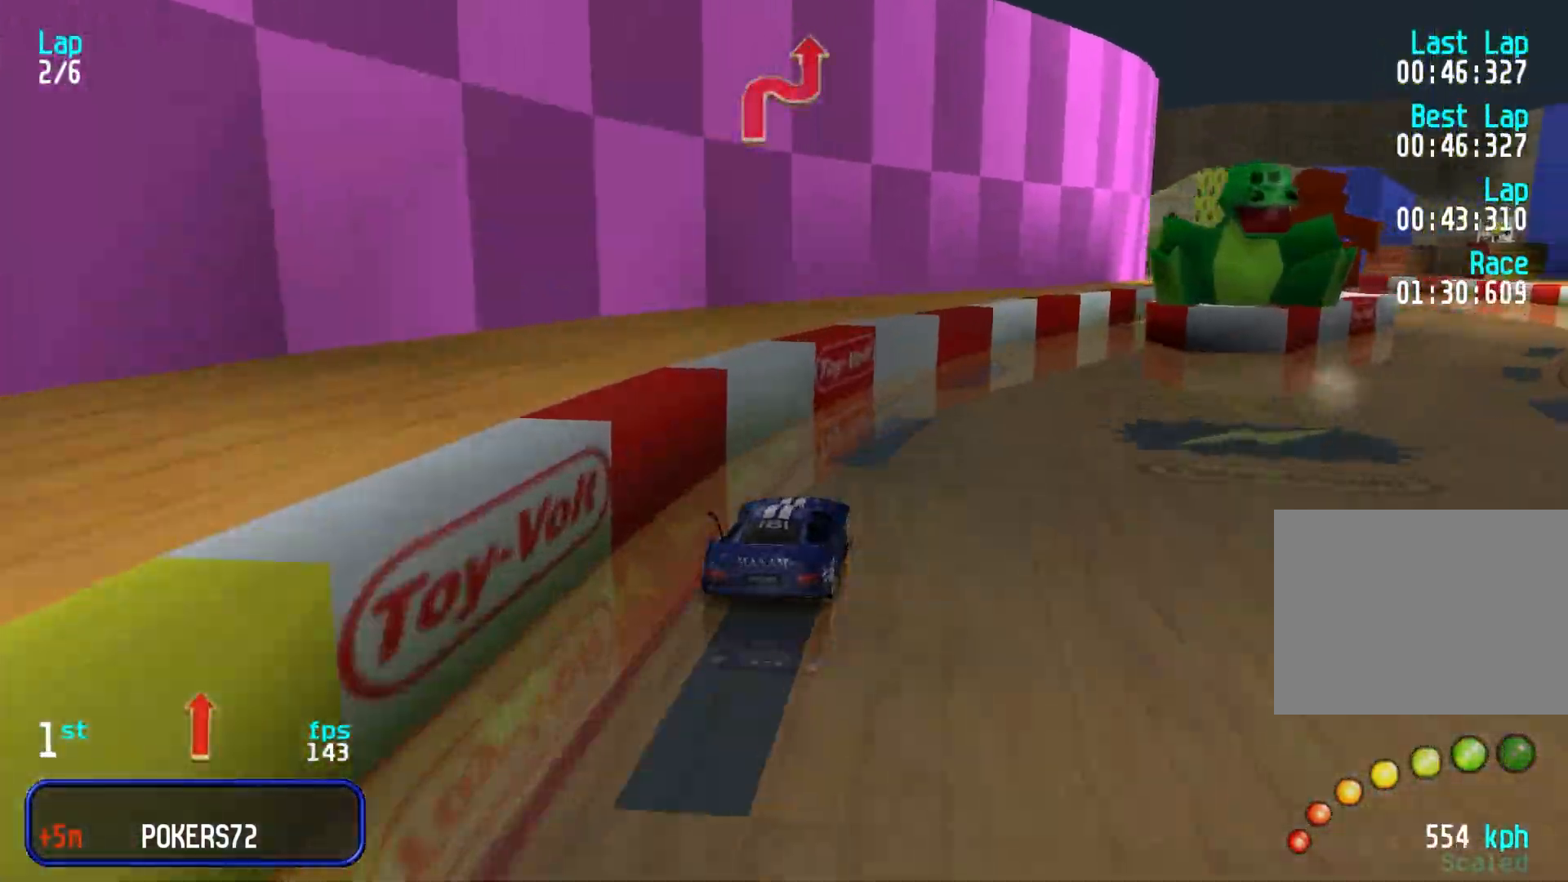
{"keys": ["up"], "events": [[83, "right", "up"], [117, "right", "down"], [217, "right", "up"], [317, "right", "down"], [400, "right", "up"], [450, "right", "down"], [500, "right", "up"]]}
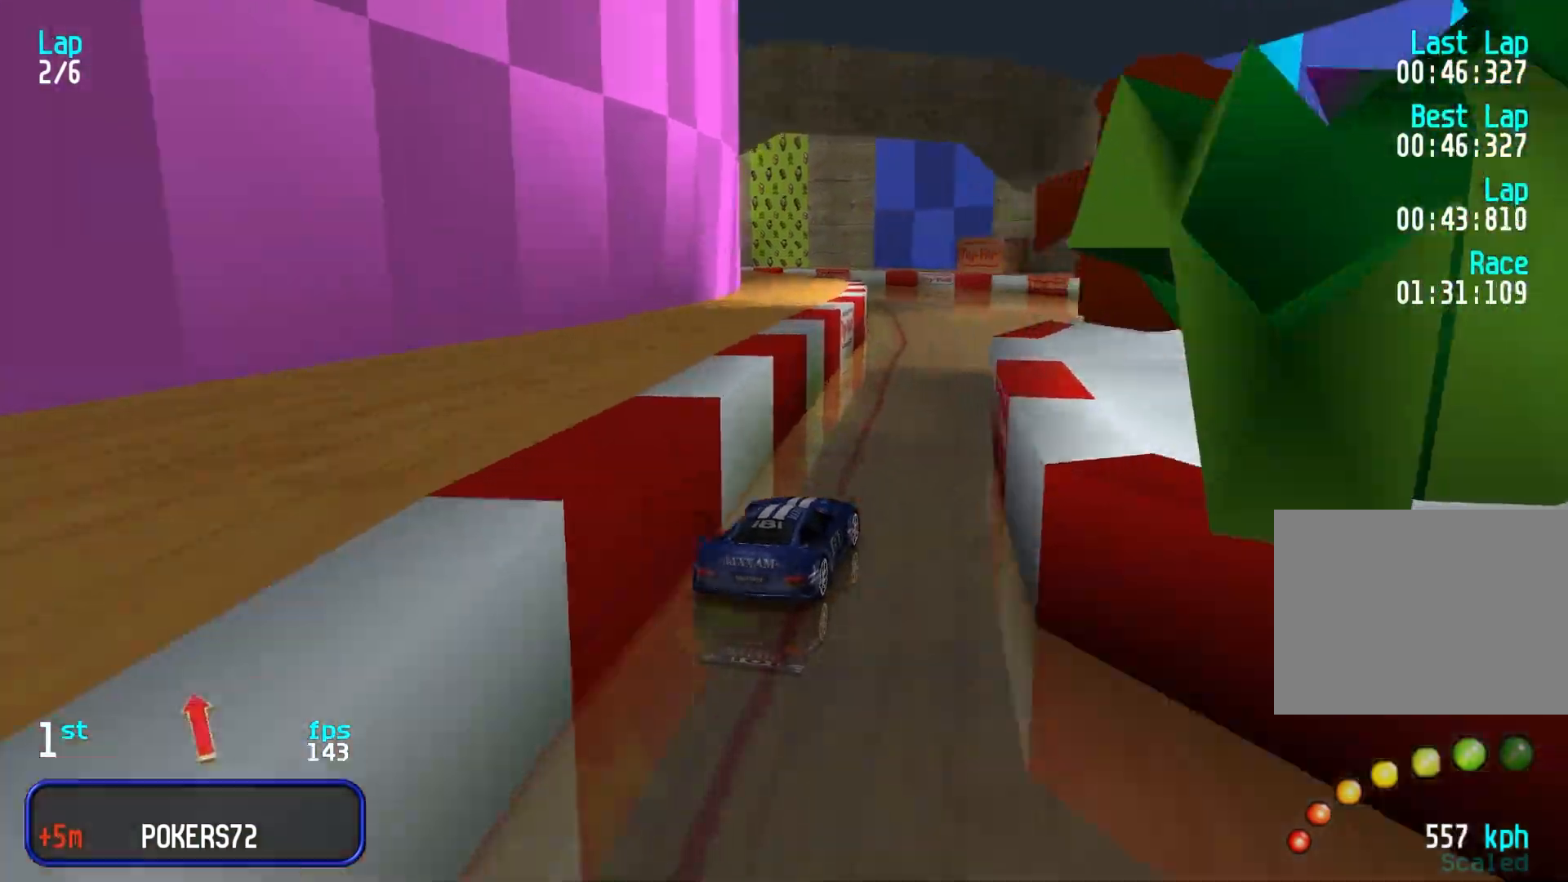
{"keys": ["up"], "events": [[183, "left", "down"], [267, "left", "up"], [367, "left", "down"], [417, "left", "up"]]}
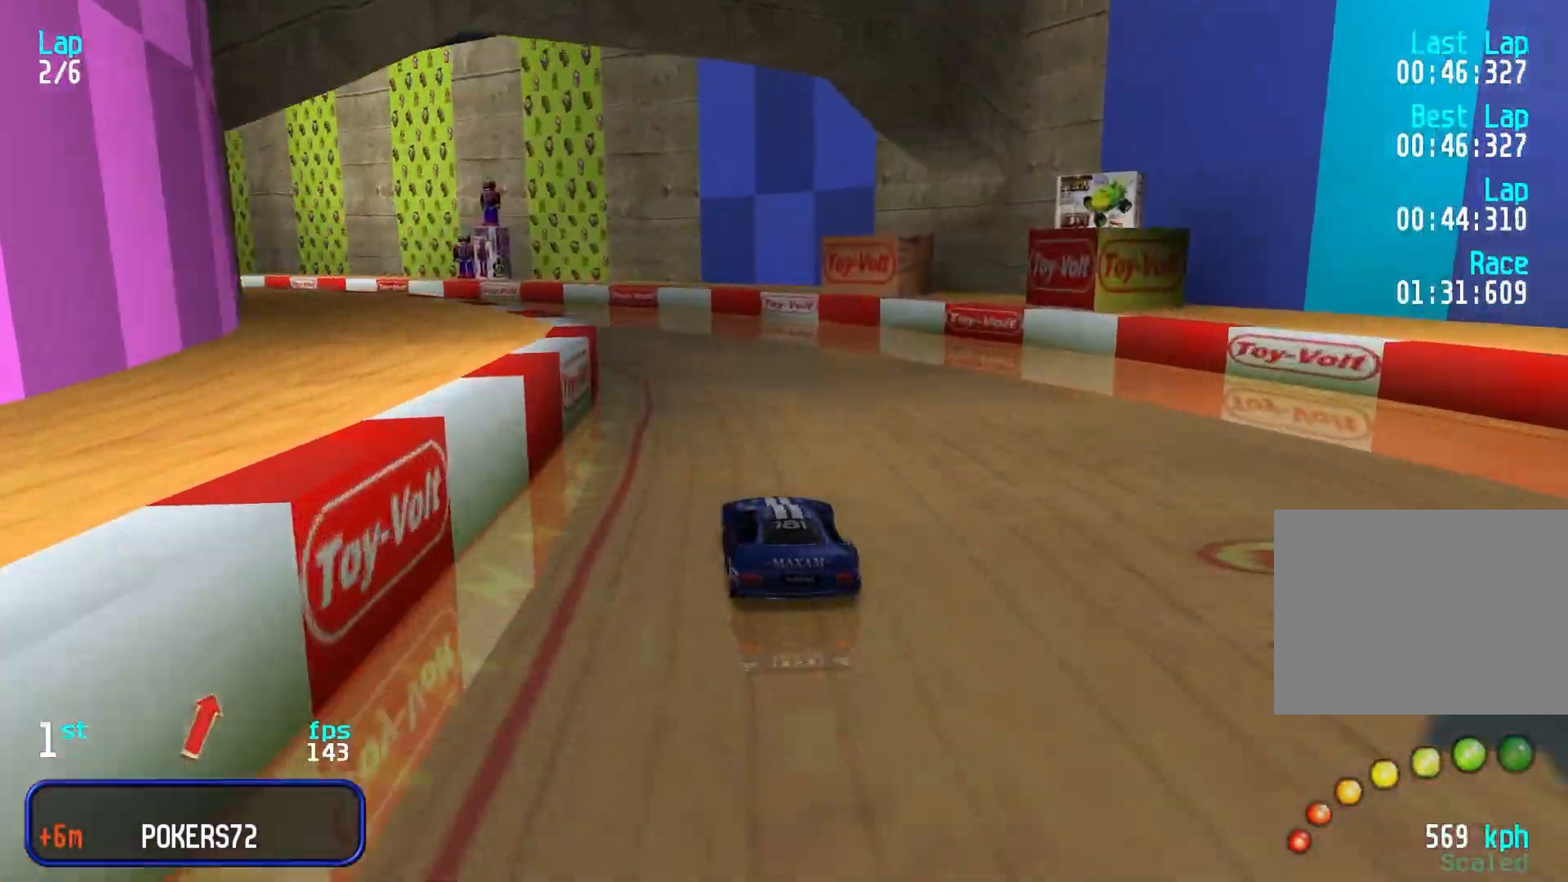
{"keys": ["left", "up"], "events": [[17, "left", "down"], [117, "left", "up"], [200, "left", "down"], [300, "left", "up"], [350, "left", "down"], [433, "left", "up"], [483, "left", "down"]]}
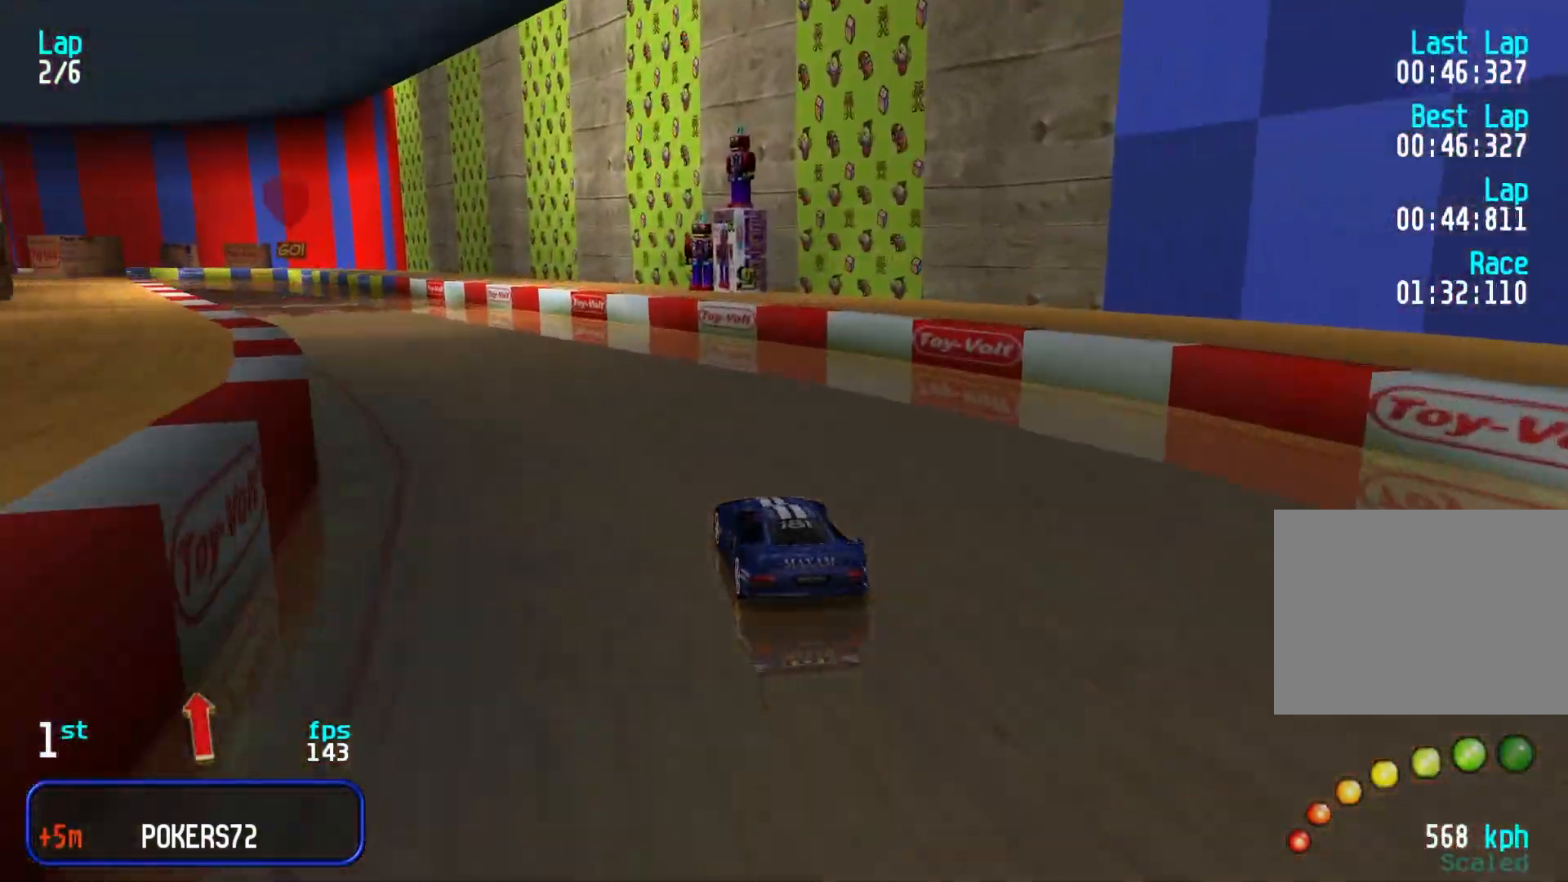
{"keys": ["up"], "events": [[67, "left", "up"], [167, "left", "down"], [217, "left", "up"], [367, "left", "down"], [417, "left", "up"]]}
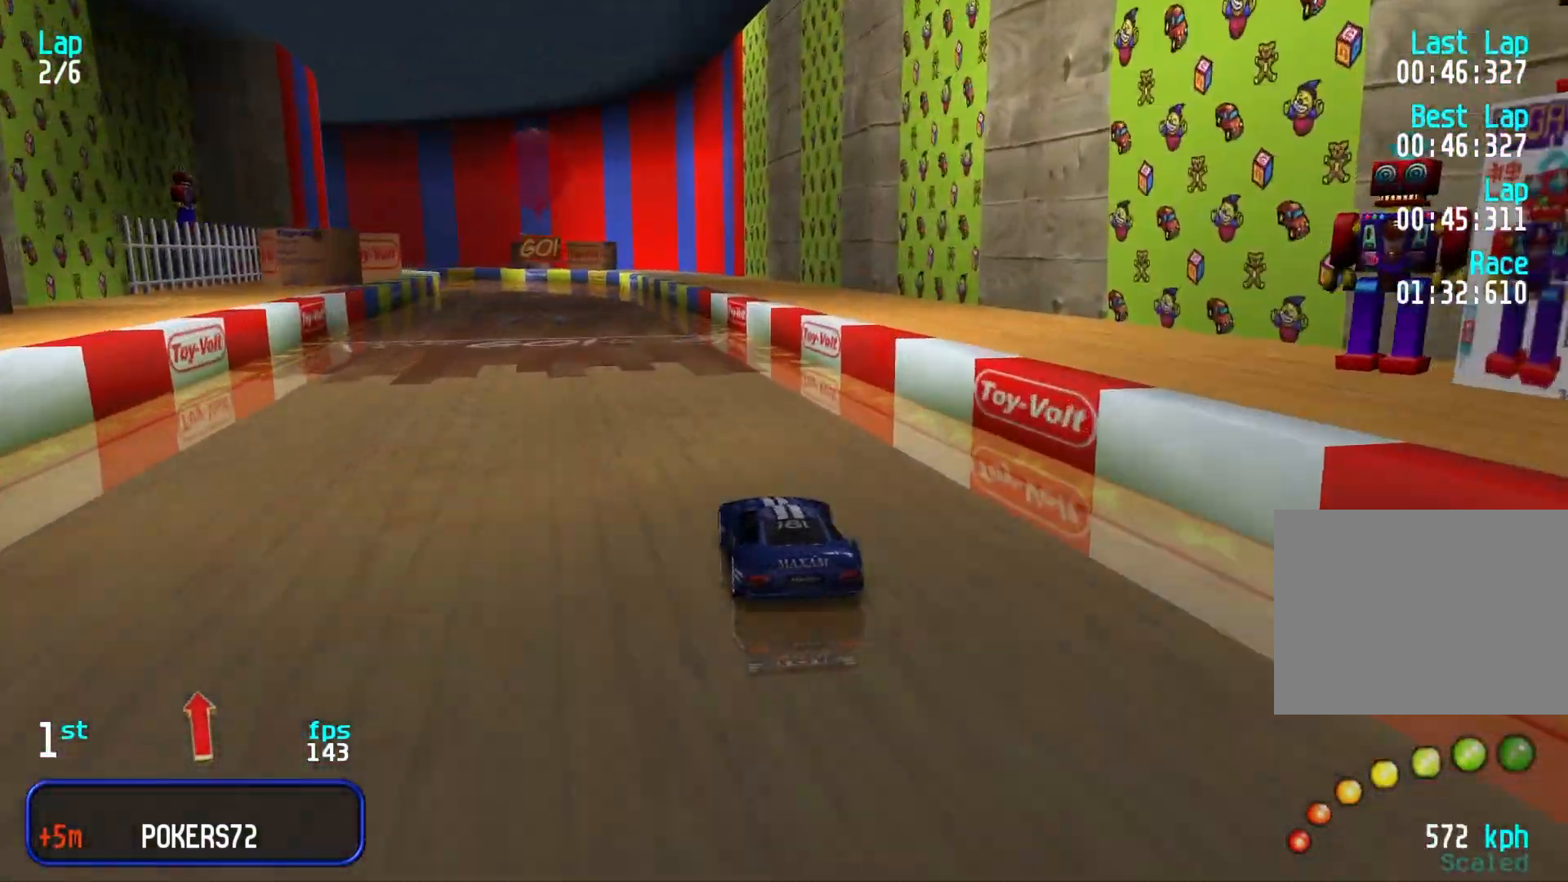
{"keys": ["up"], "events": []}
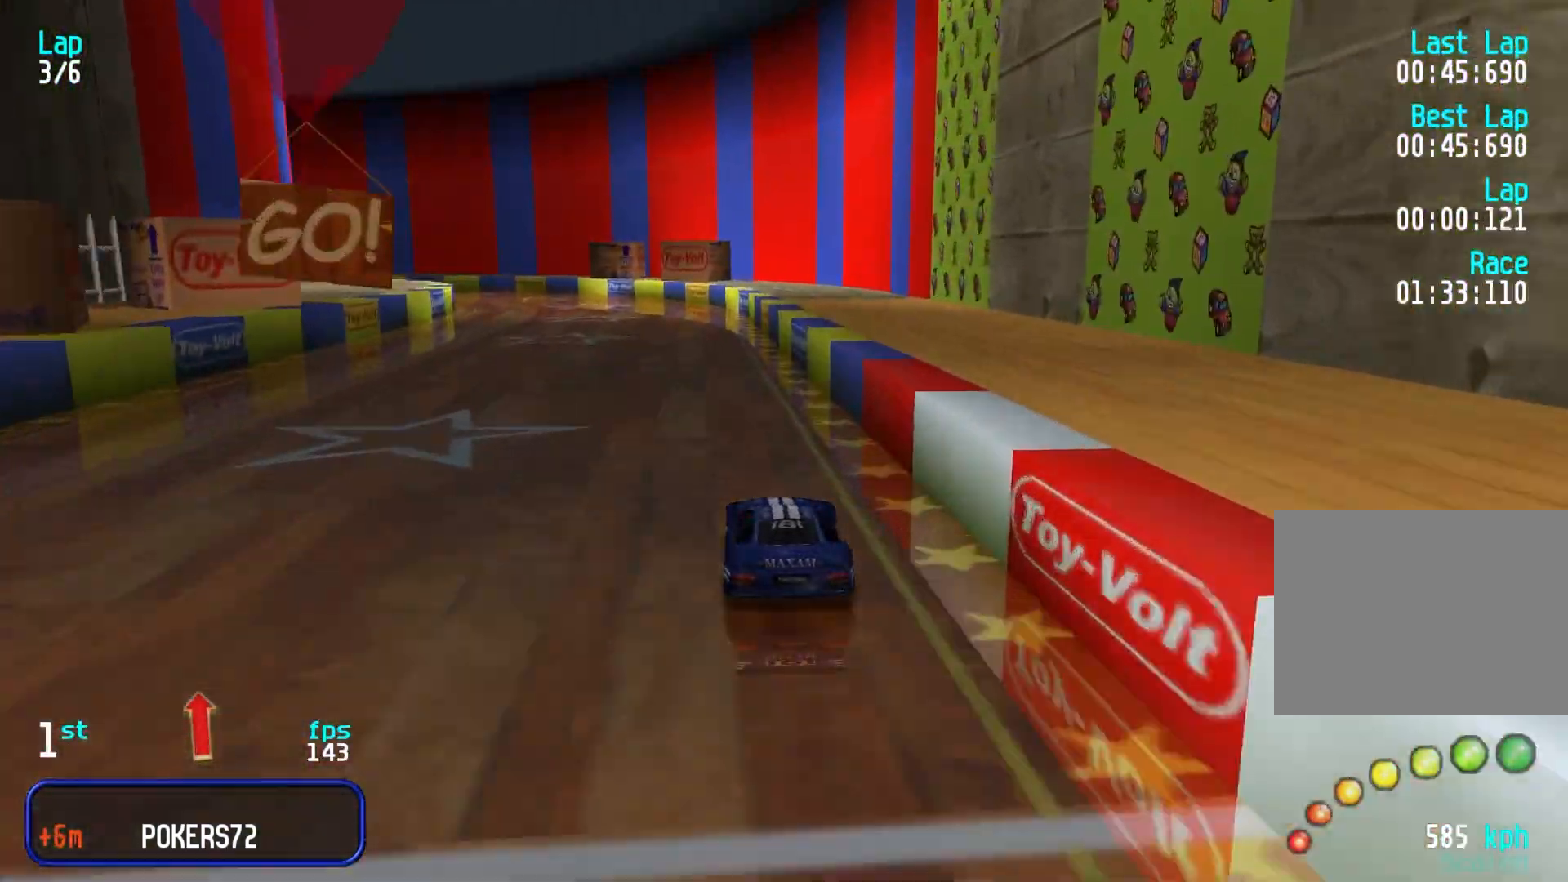
{"keys": ["left", "up"], "events": [[150, "left", "down"], [250, "left", "up"], [300, "left", "down"], [383, "left", "up"], [483, "left", "down"]]}
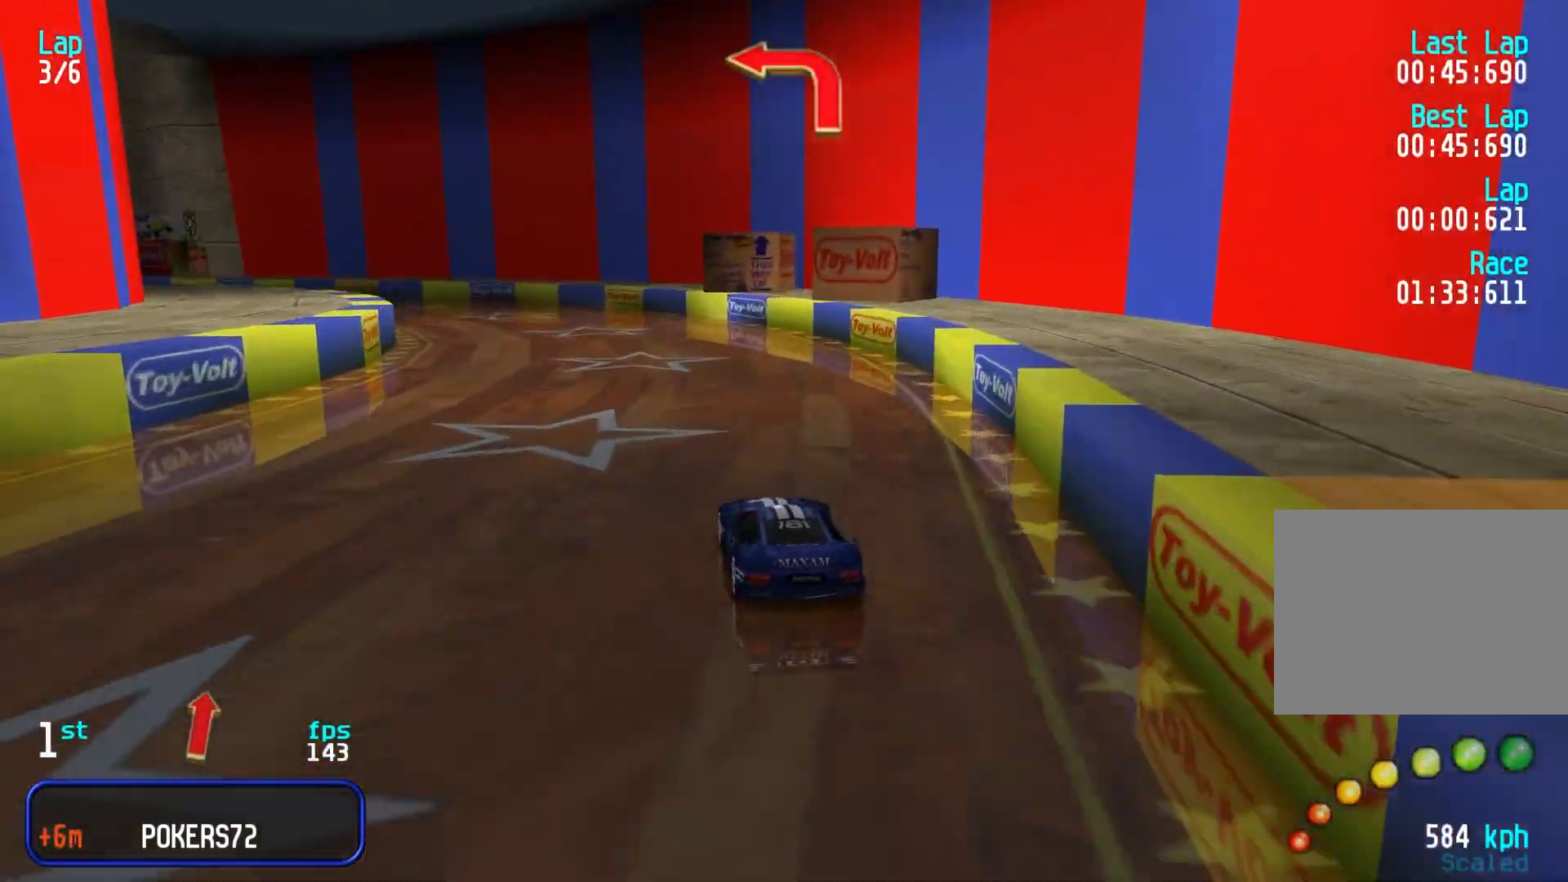
{"keys": ["left", "up"], "events": [[33, "left", "up"], [117, "left", "down"], [217, "left", "up"], [267, "left", "down"], [350, "up", "up"], [450, "up", "down"]]}
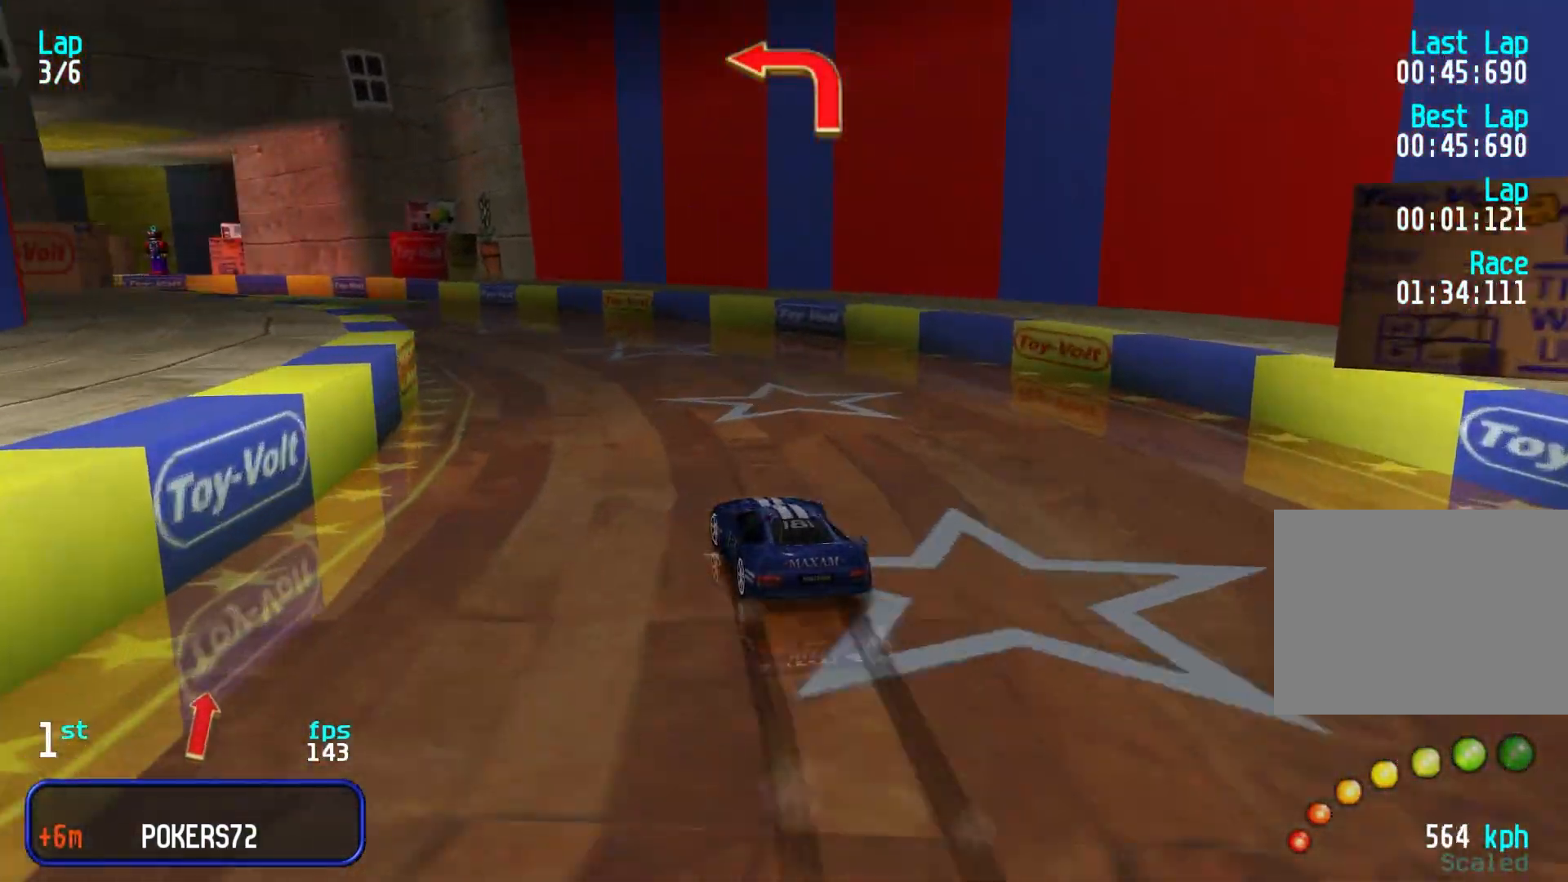
{"keys": ["left", "up"], "events": [[83, "up", "up"], [233, "up", "down"], [367, "left", "up"], [467, "left", "down"]]}
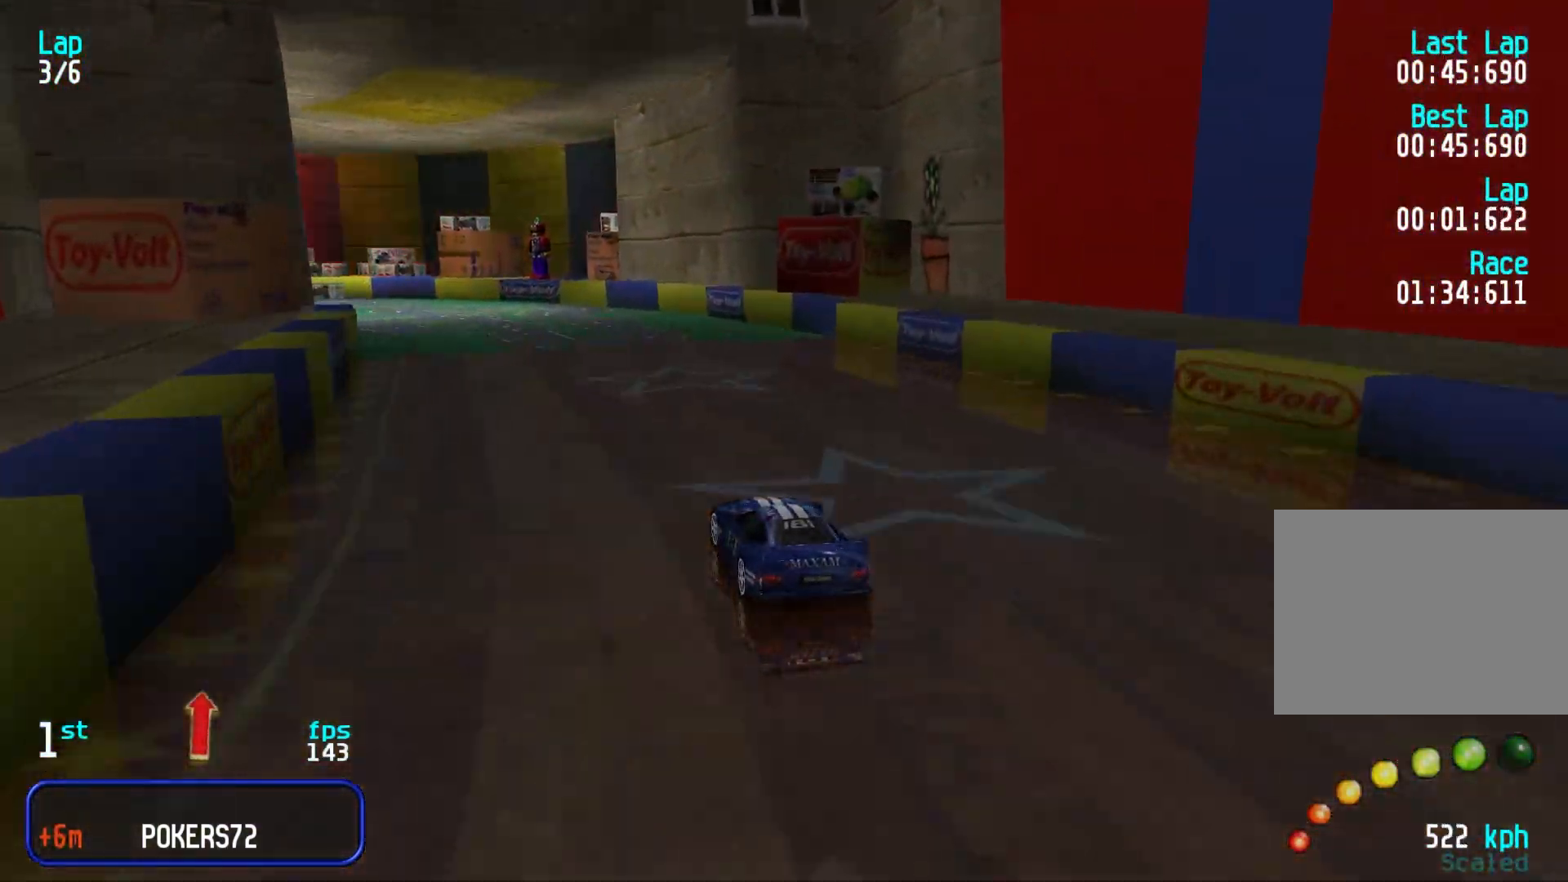
{"keys": ["left", "up"], "events": [[250, "left", "up"], [250, "up", "up"], [300, "left", "down"], [483, "up", "down"]]}
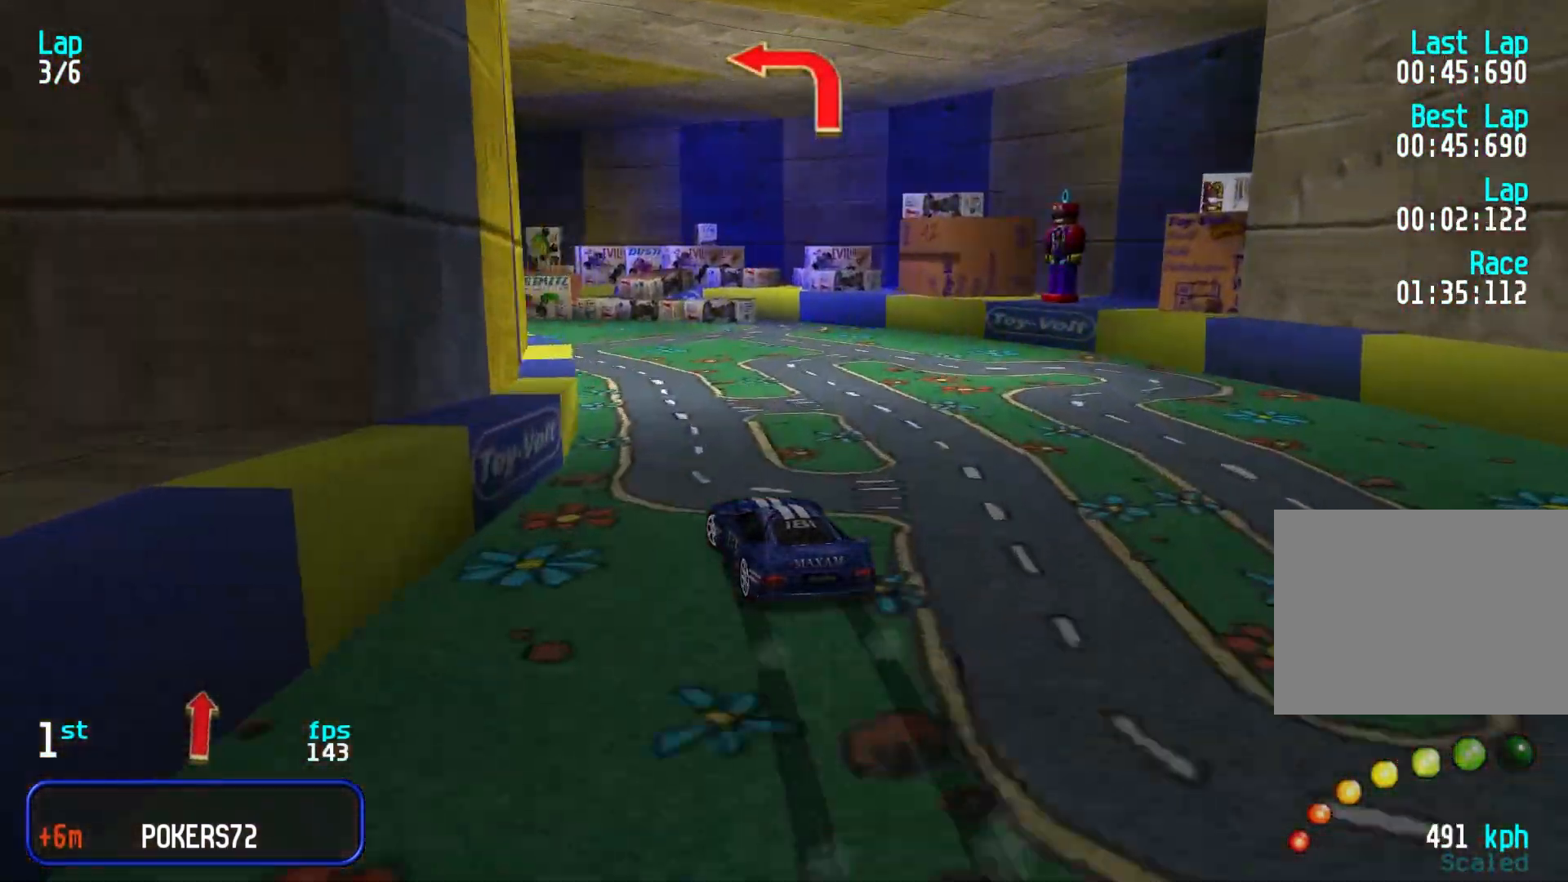
{"keys": ["left"], "events": [[83, "up", "up"], [117, "up", "down"], [267, "up", "up"], [350, "up", "down"], [450, "up", "up"]]}
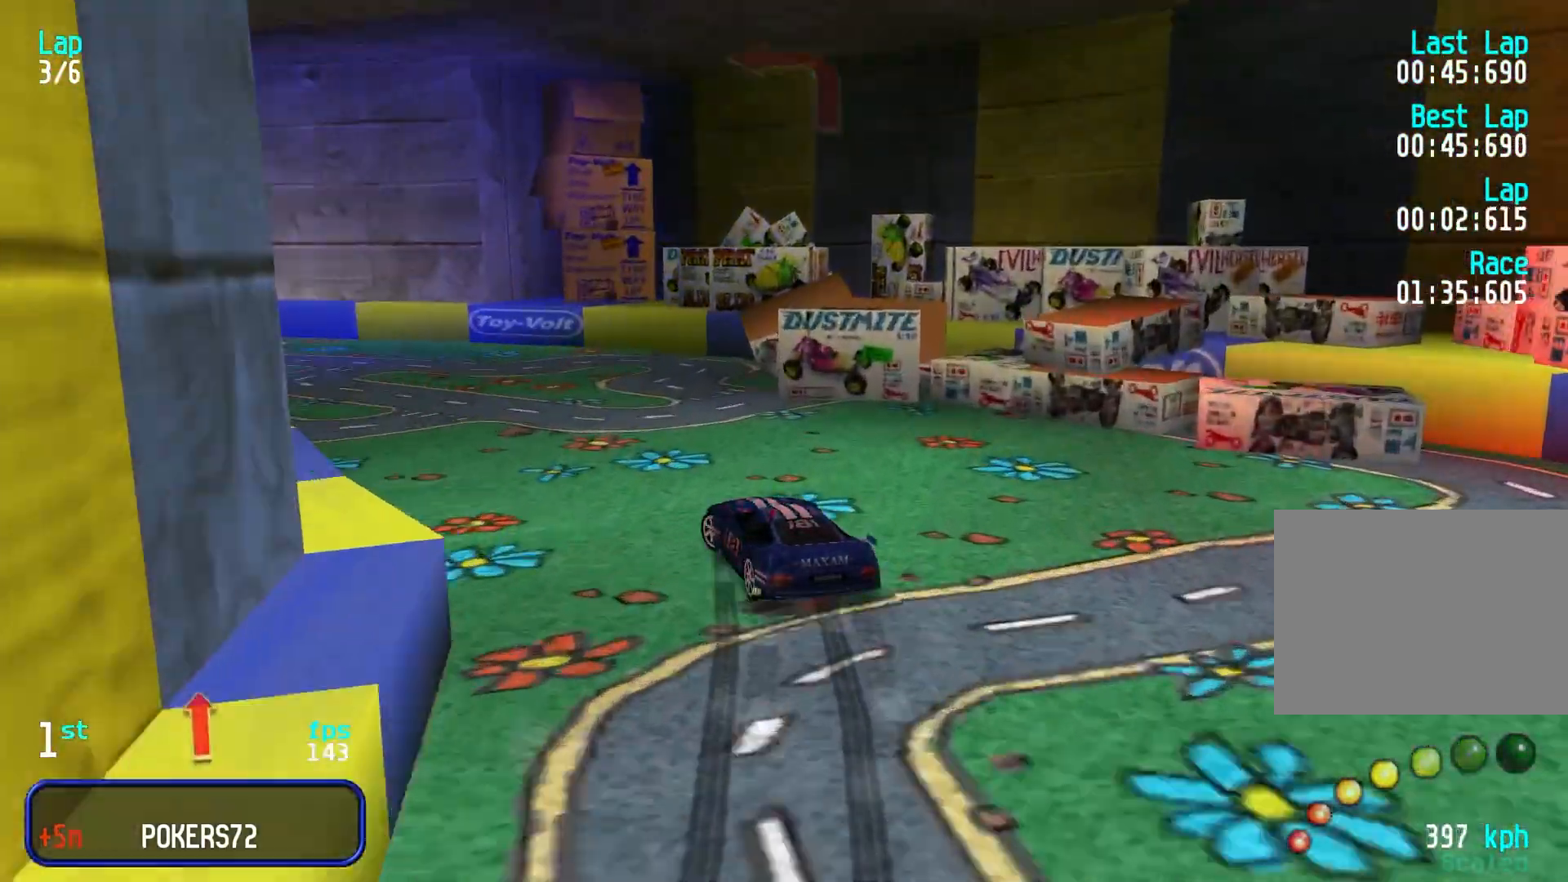
{"keys": ["left"], "events": [[83, "left", "up"], [83, "up", "down"], [133, "right", "down"], [233, "right", "up"], [283, "left", "down"], [383, "up", "up"]]}
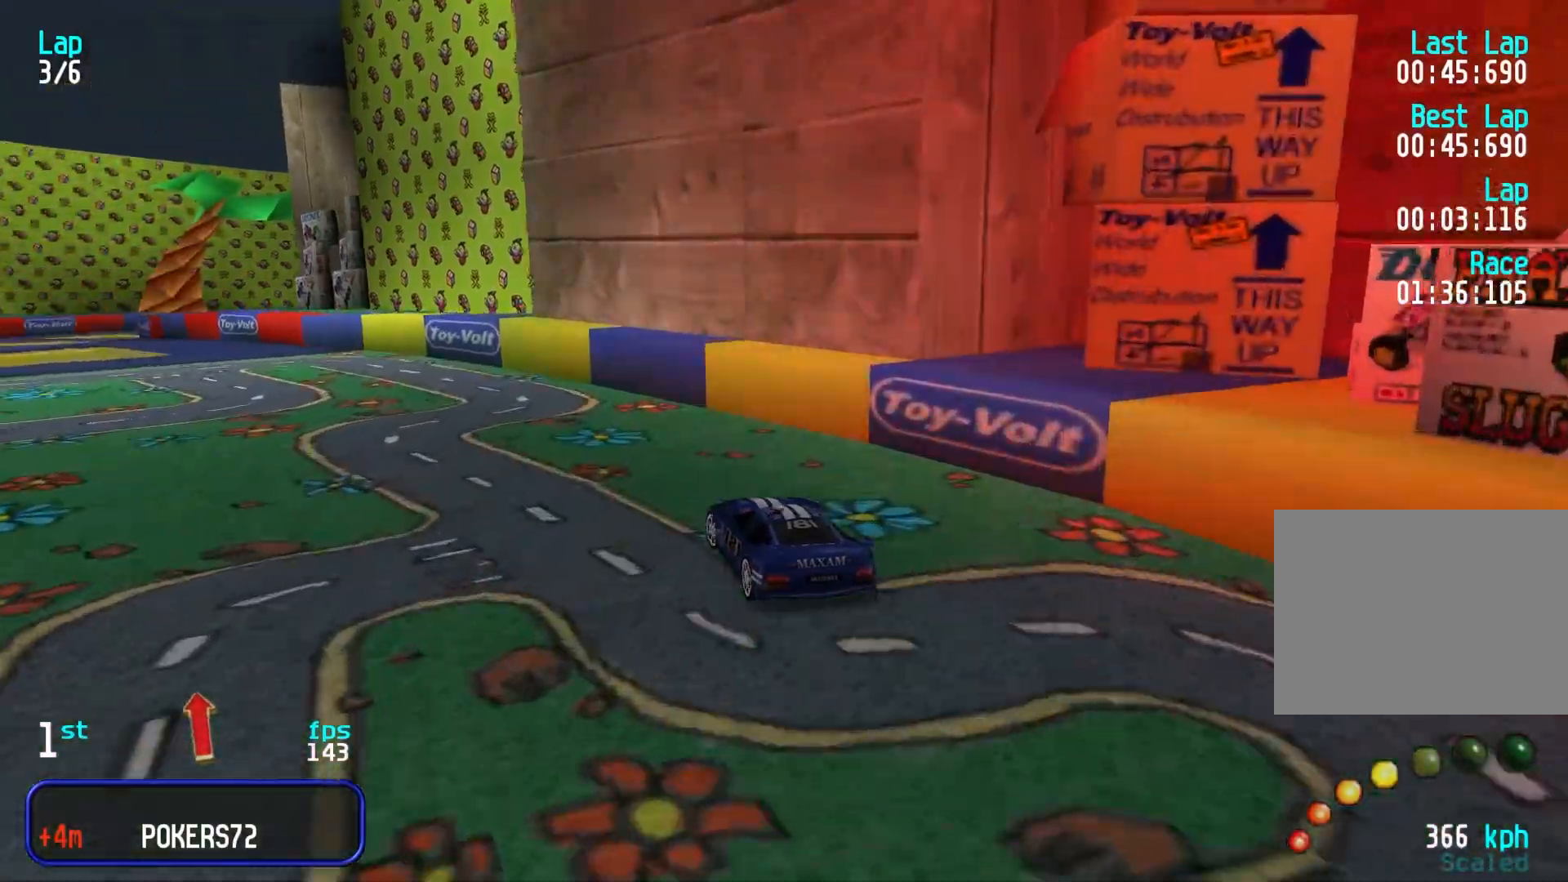
{"keys": ["left", "up"], "events": [[17, "up", "down"], [117, "left", "up"], [150, "left", "down"], [383, "left", "up"], [433, "left", "down"]]}
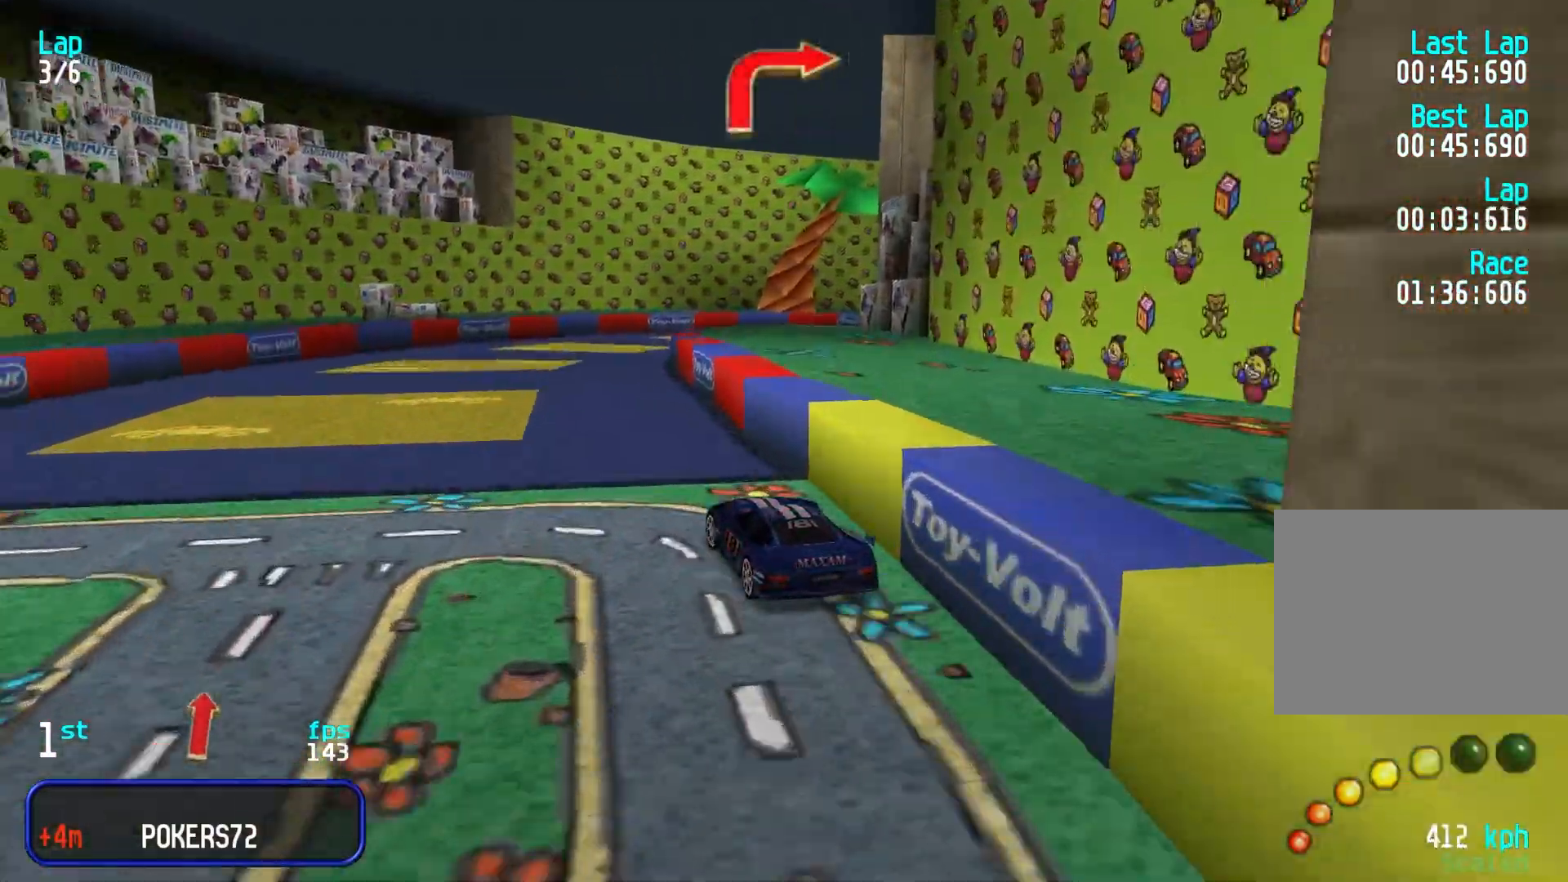
{"keys": ["right"], "events": [[83, "left", "up"], [267, "right", "down"], [350, "up", "up"], [450, "up", "down"], [500, "up", "up"]]}
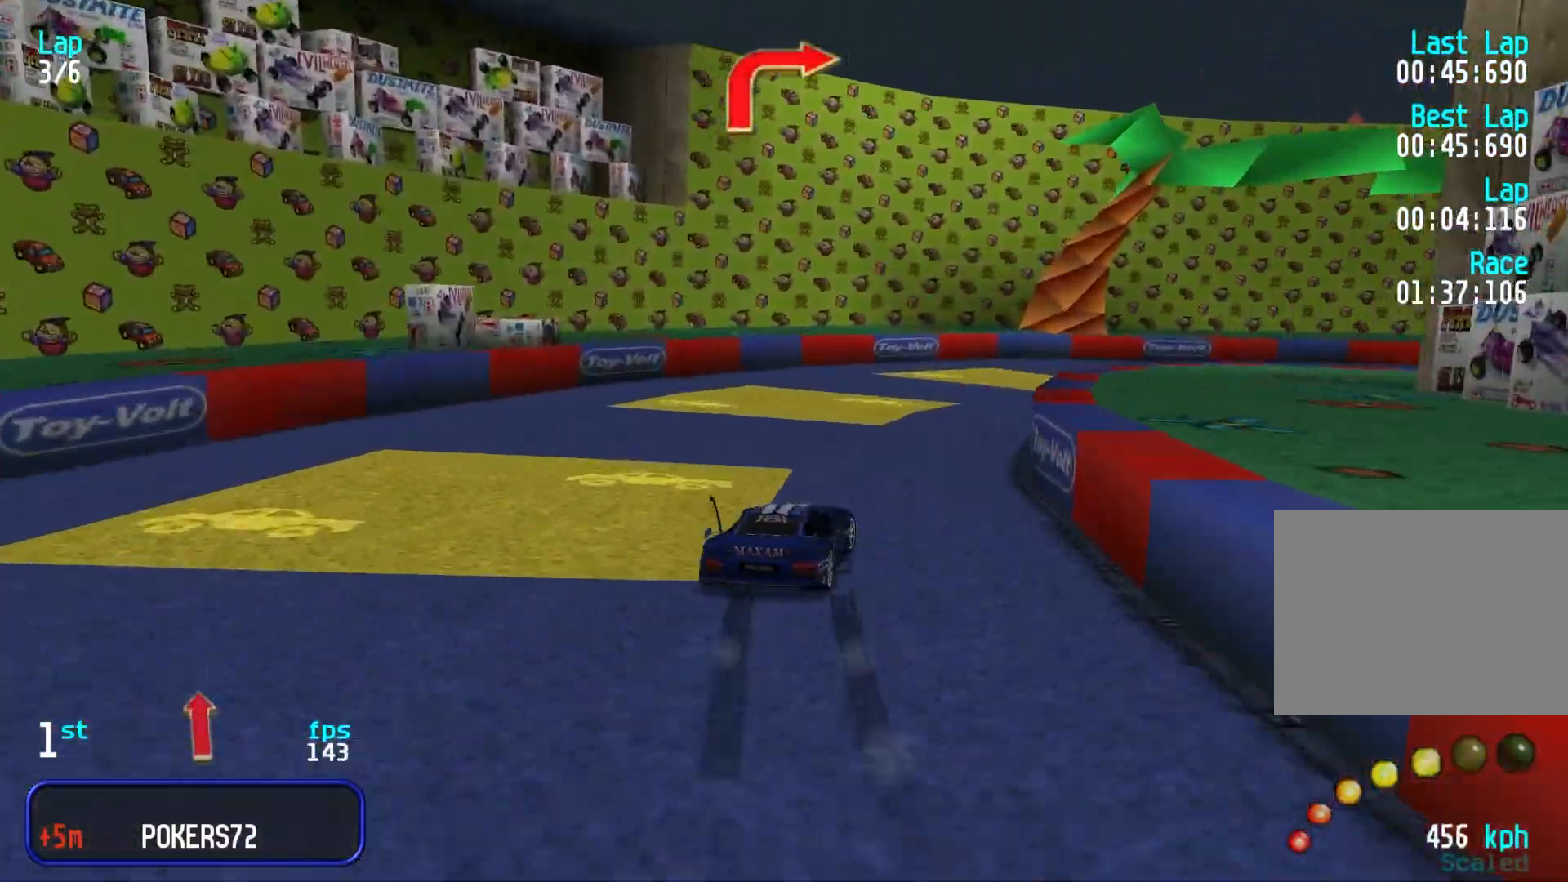
{"keys": ["right", "up"], "events": [[100, "up", "down"], [233, "right", "up"], [283, "right", "down"], [417, "right", "up"], [467, "right", "down"]]}
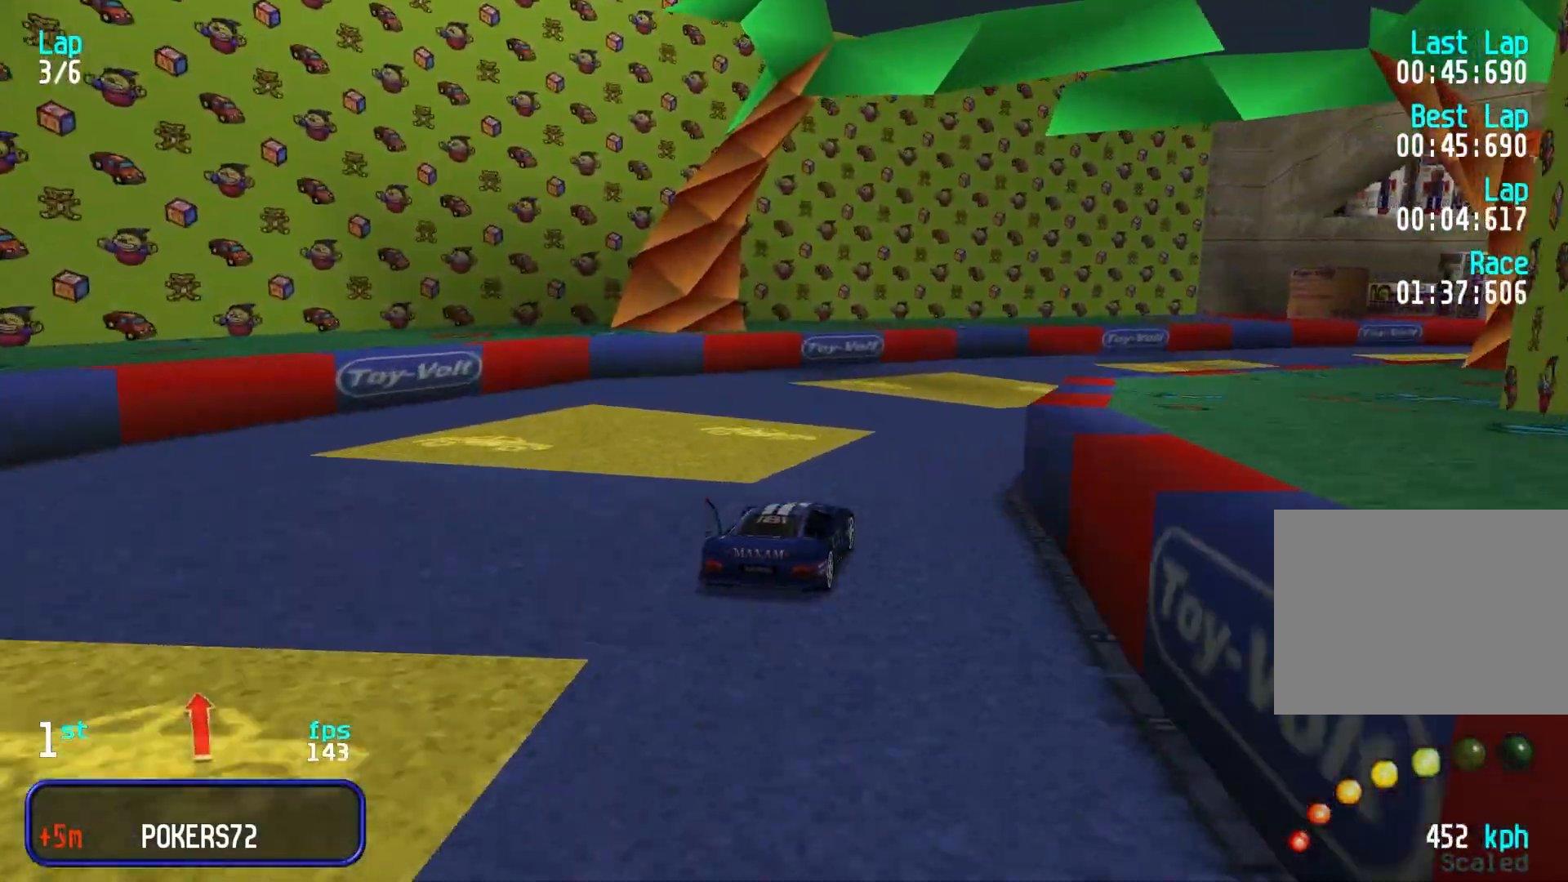
{"keys": ["right"], "events": [[150, "up", "up"], [250, "up", "down"], [300, "up", "up"], [383, "up", "down"], [433, "up", "up"]]}
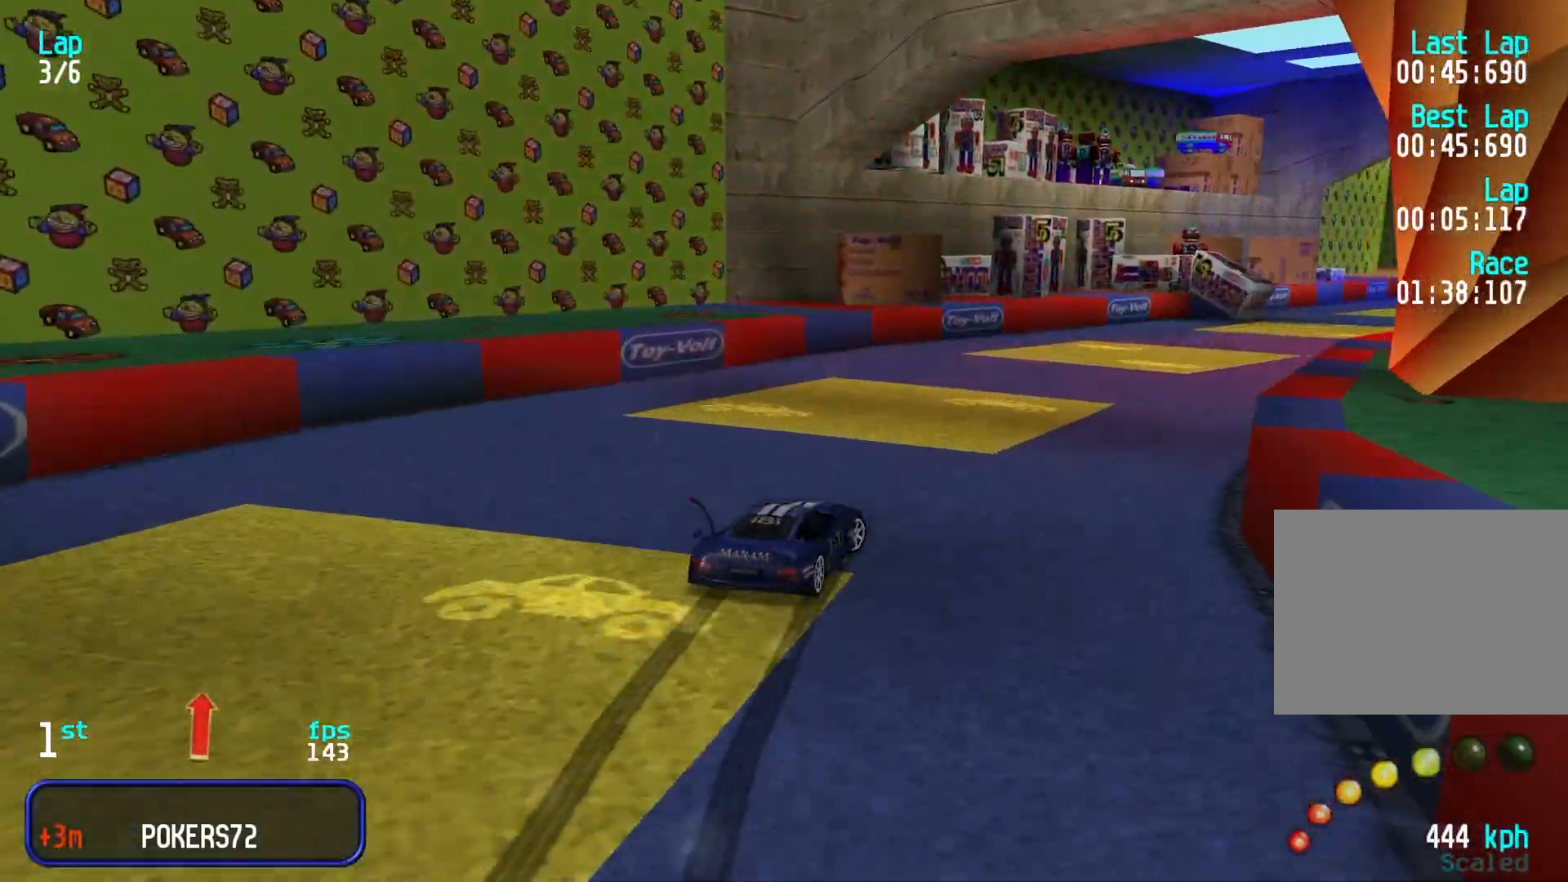
{"keys": ["right", "up"], "events": [[33, "right", "up"], [33, "up", "down"], [117, "right", "down"], [217, "right", "up"], [317, "right", "down"], [350, "right", "up"], [450, "right", "down"]]}
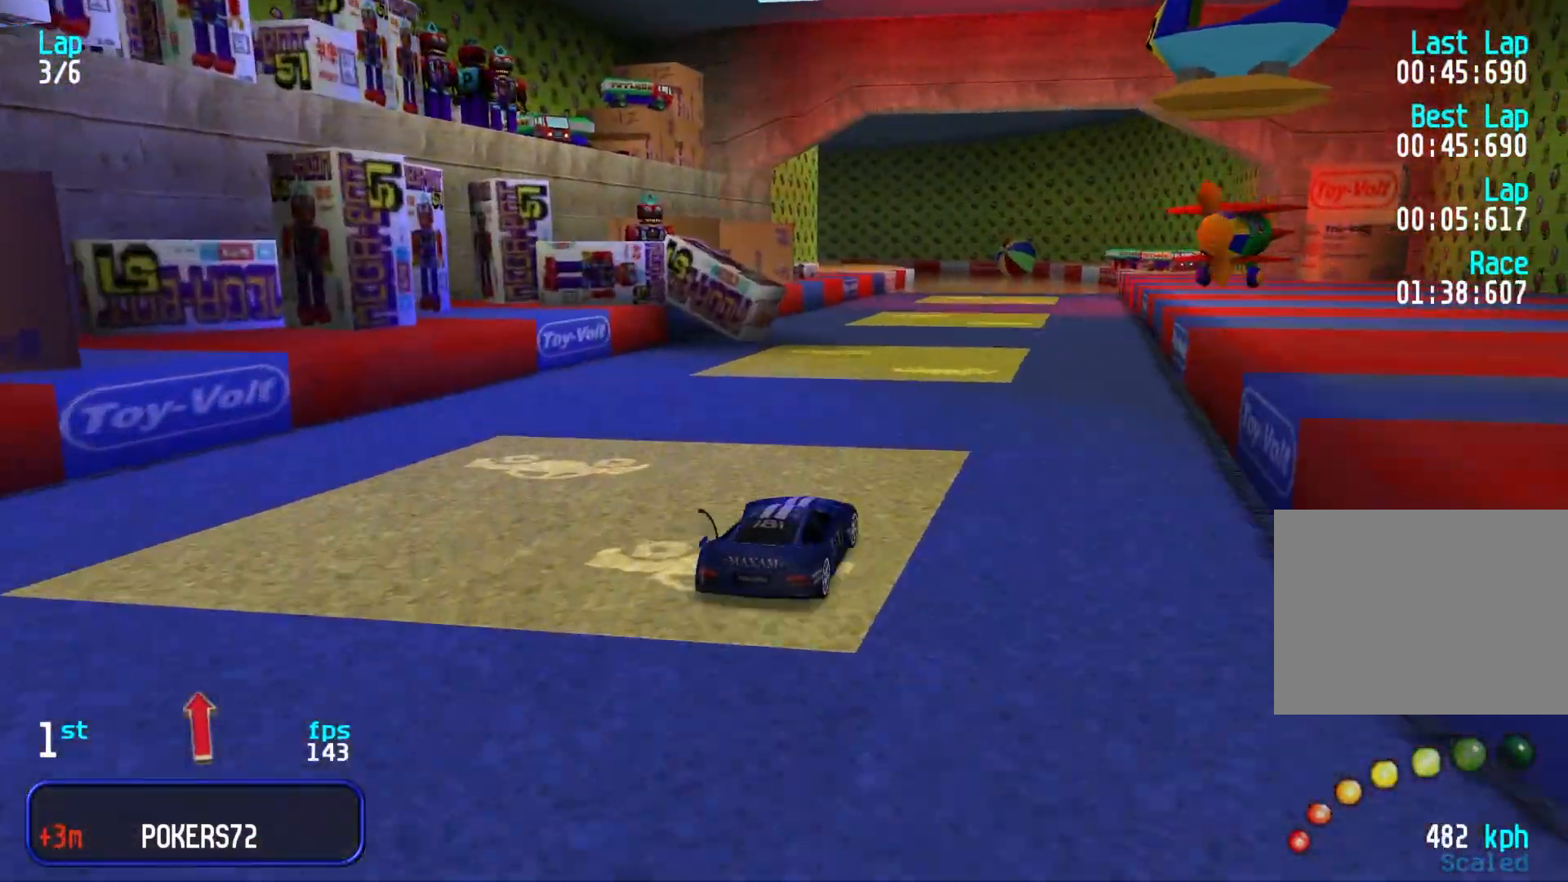
{"keys": ["up"], "events": [[50, "right", "up"], [83, "right", "down"], [183, "right", "up"], [417, "left", "down"], [467, "left", "up"]]}
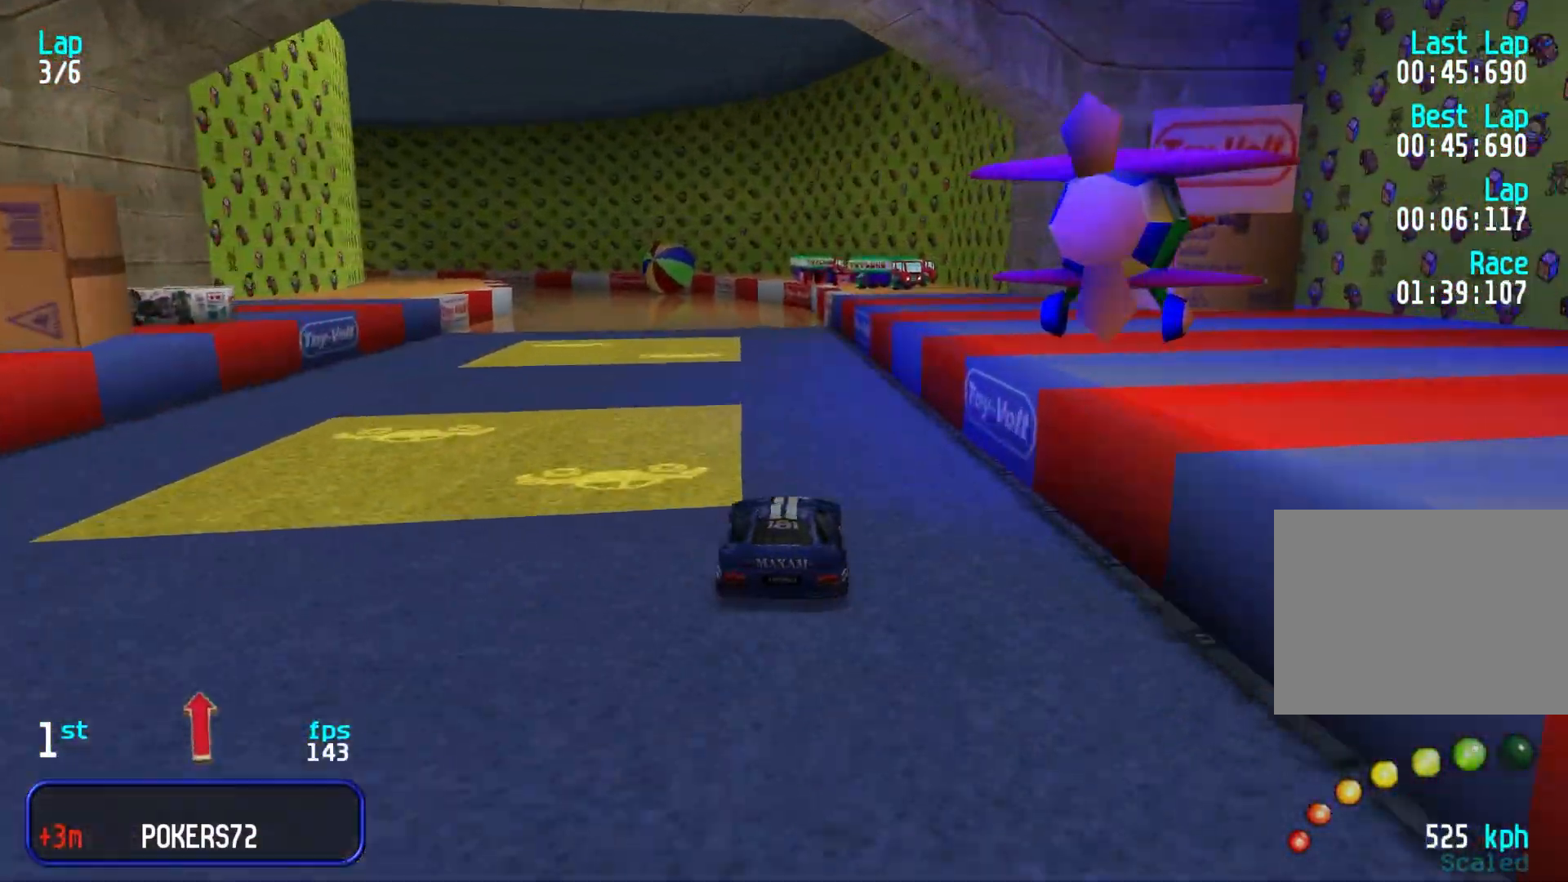
{"keys": ["up"], "events": [[250, "left", "down"], [300, "left", "up"], [383, "left", "down"], [483, "left", "up"]]}